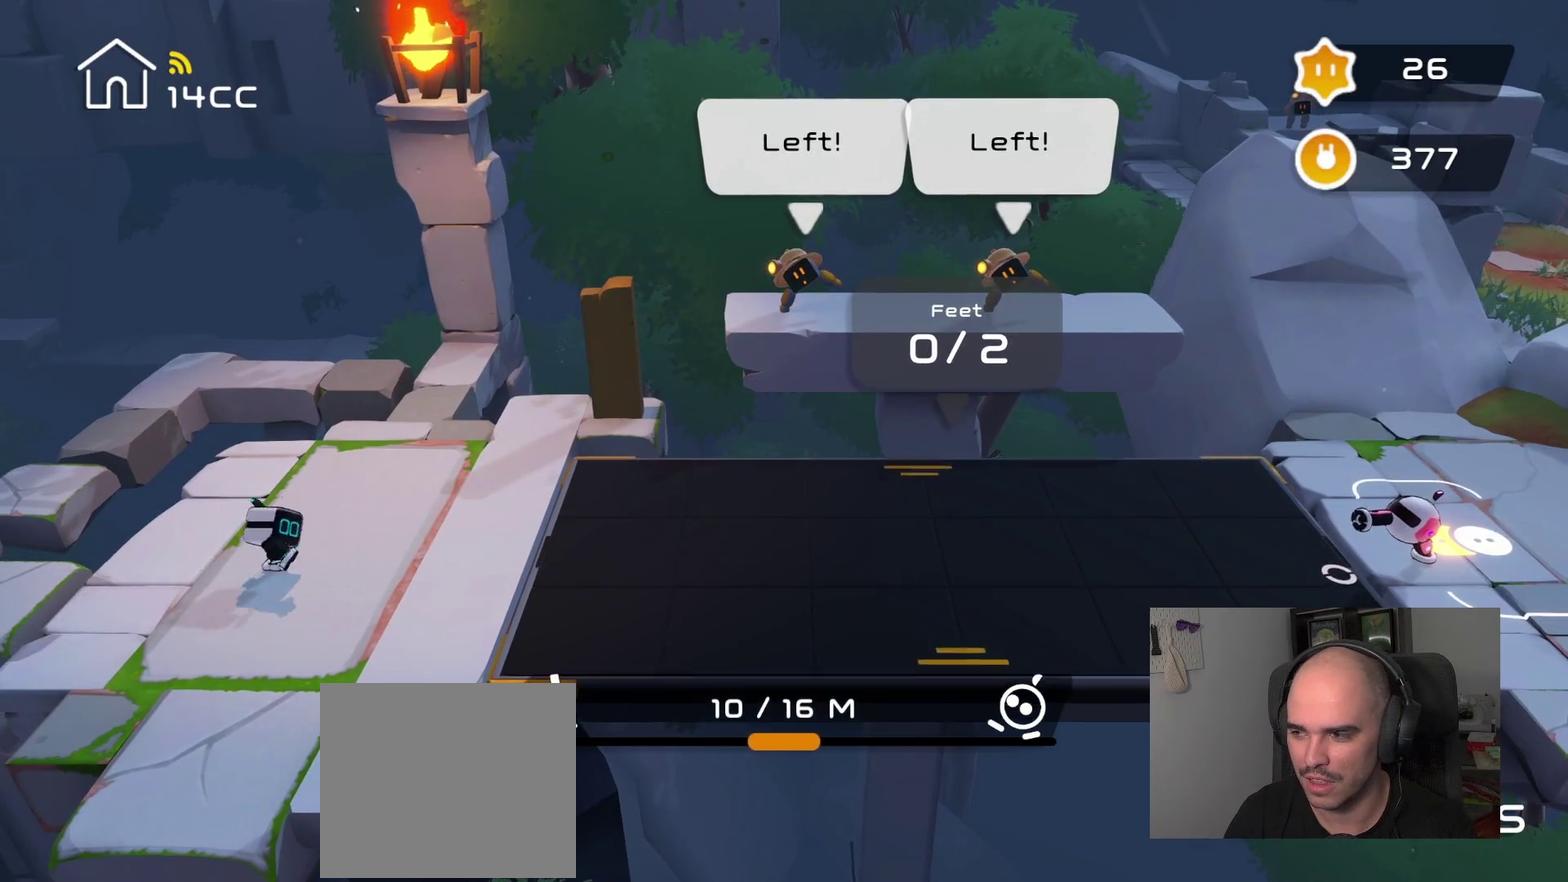
Gameplay with a controller (PlayStation layout); each line is a JSON object with the inputs held at the frame after it. "events" lists button and stick changes between this image and that frame as [ms after this image, input, new state], when the widget could be followed in between.
{"buttons": [], "left_stick": "center", "right_stick": "right", "events": [[34, "right_stick", "center"], [250, "right_stick", "right"], [334, "left_stick", "center"]]}
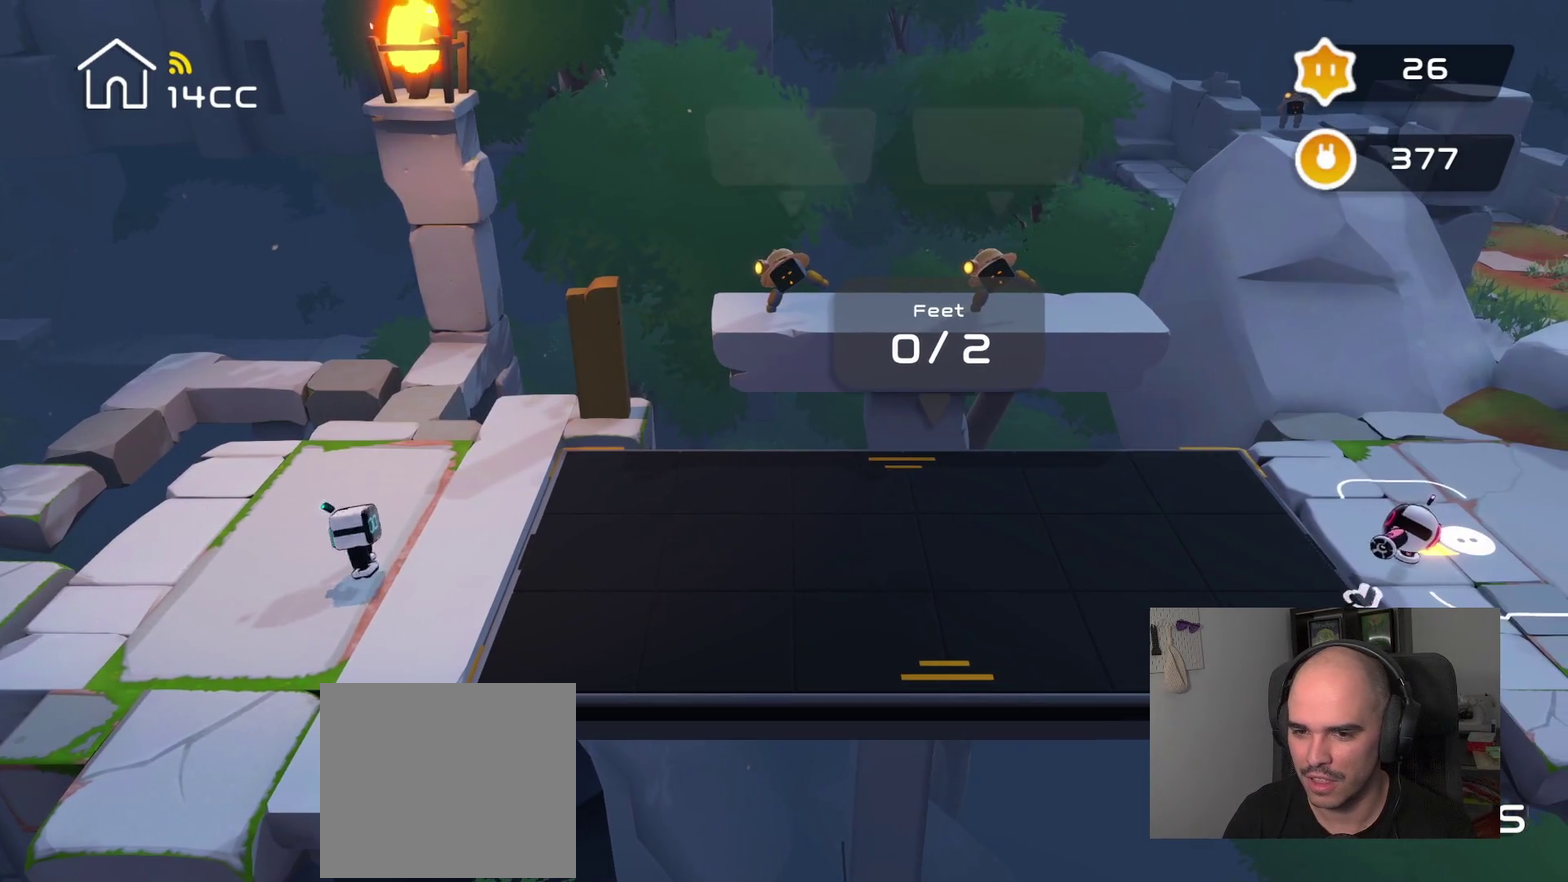
{"buttons": [], "left_stick": "center", "right_stick": "right", "events": [[34, "left_stick", "right"], [134, "right_stick", "center"], [267, "right_stick", "right"], [334, "left_stick", "center"]]}
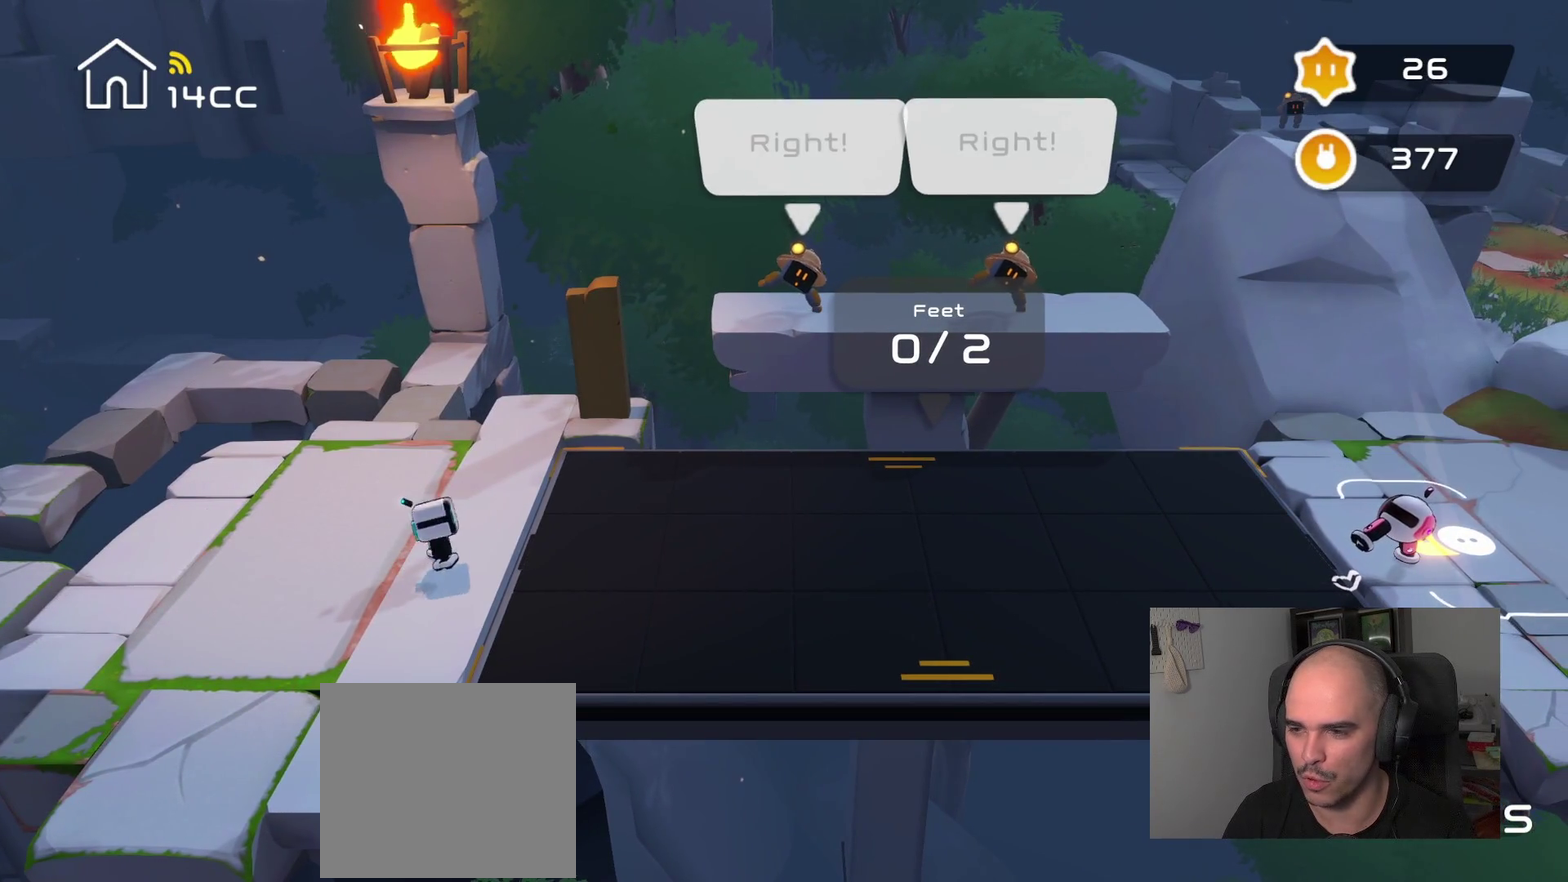
{"buttons": [], "left_stick": "center", "right_stick": "right", "events": [[84, "left_stick", "right"], [150, "right_stick", "center"], [300, "right_stick", "right"], [484, "left_stick", "center"]]}
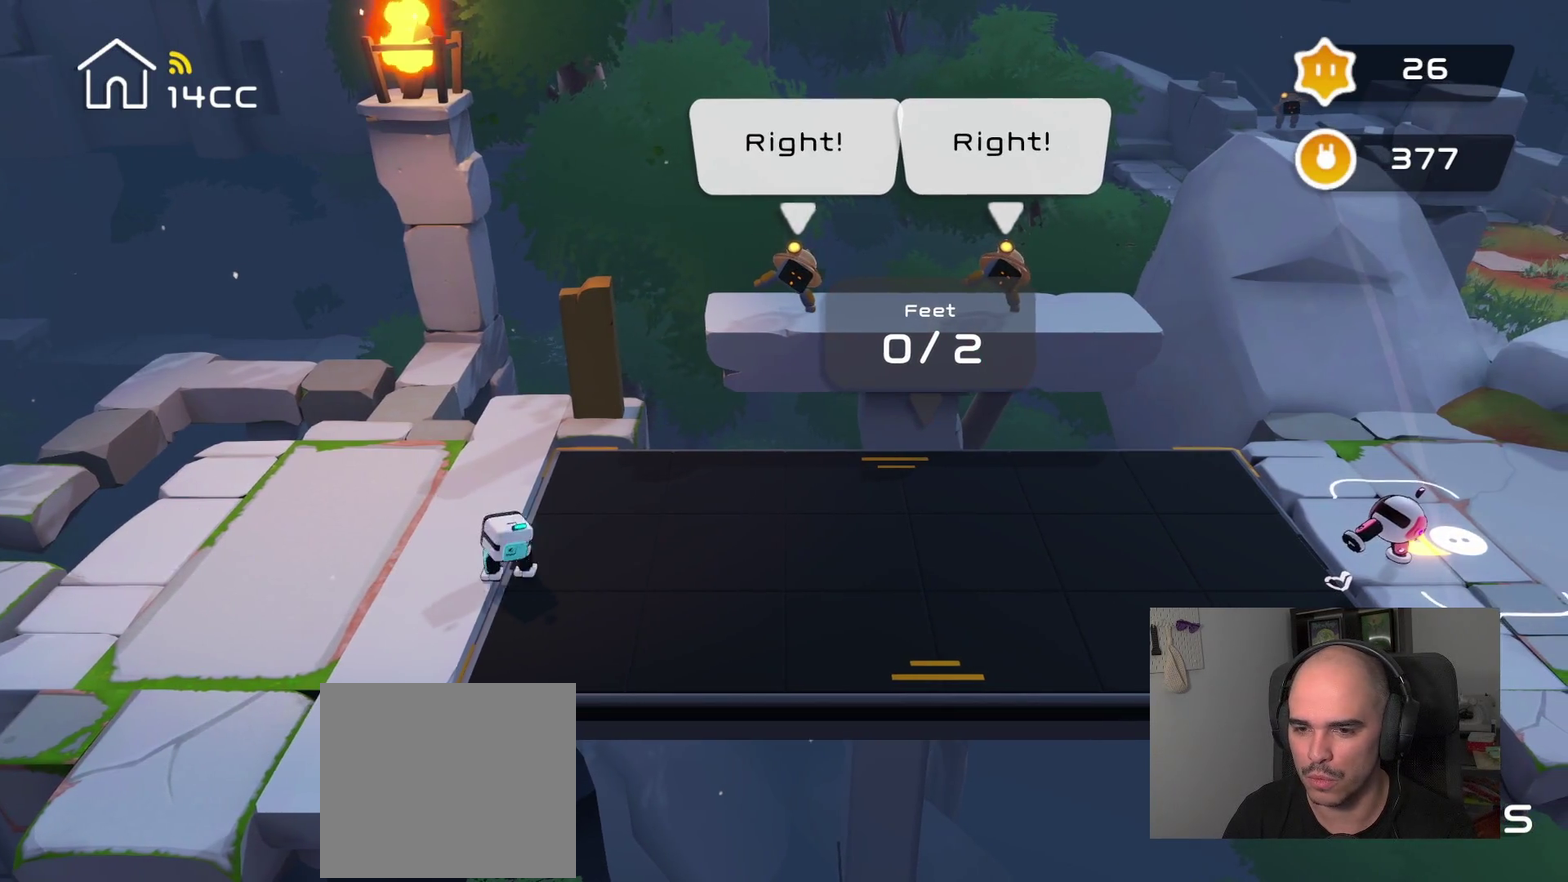
{"buttons": [], "left_stick": "center", "right_stick": "right", "events": [[167, "left_stick", "right"], [200, "right_stick", "center"], [384, "right_stick", "right"], [400, "left_stick", "center"]]}
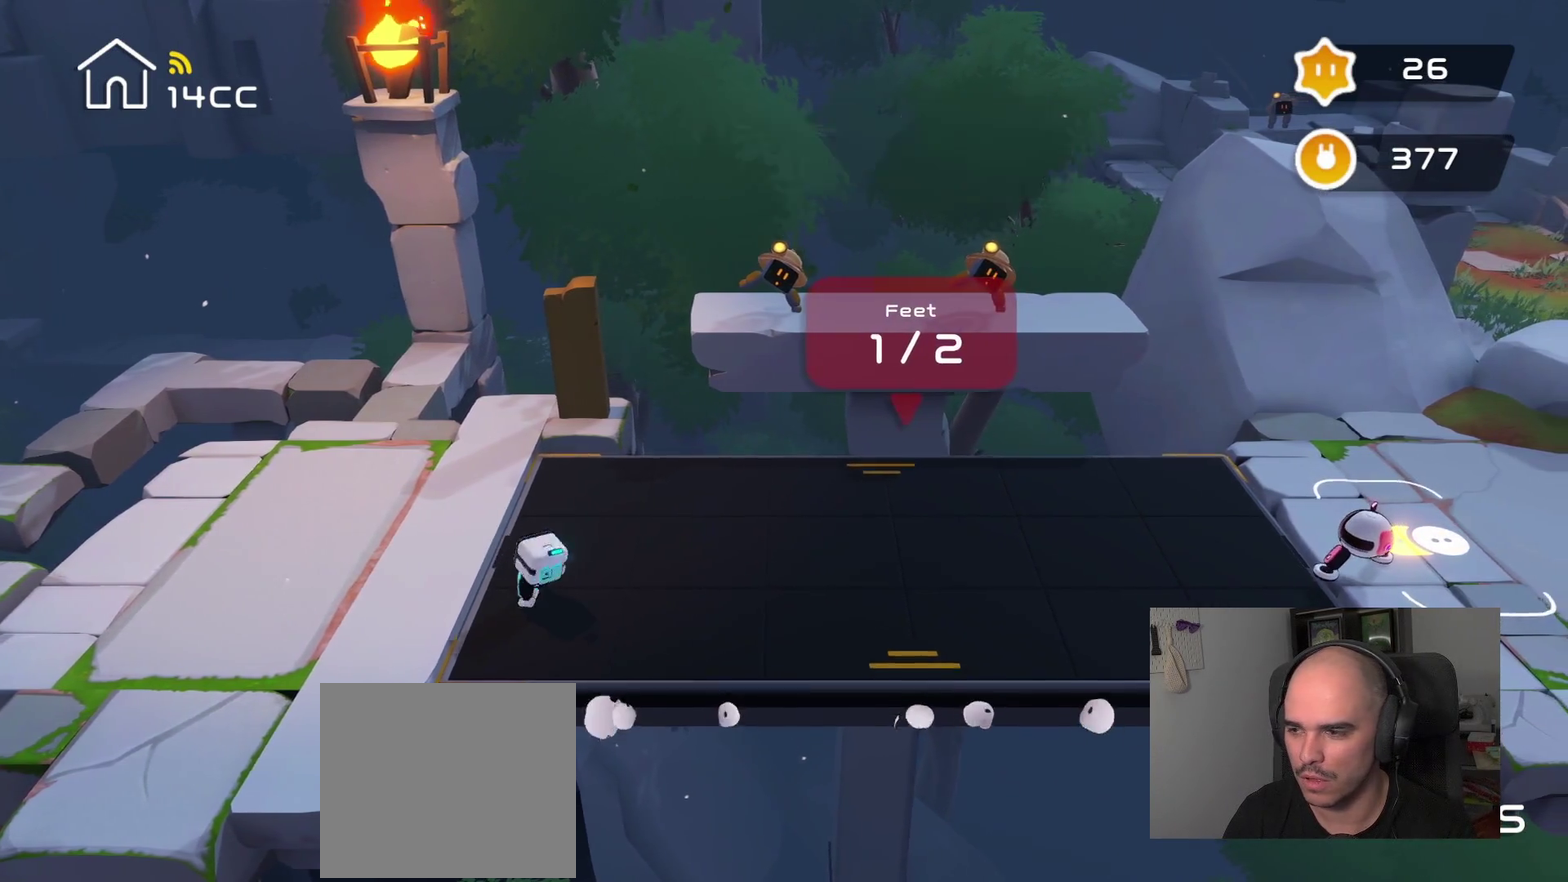
{"buttons": [], "left_stick": "center", "right_stick": "right", "events": [[67, "left_stick", "right"], [117, "right_stick", "center"], [284, "right_stick", "right"], [367, "left_stick", "center"]]}
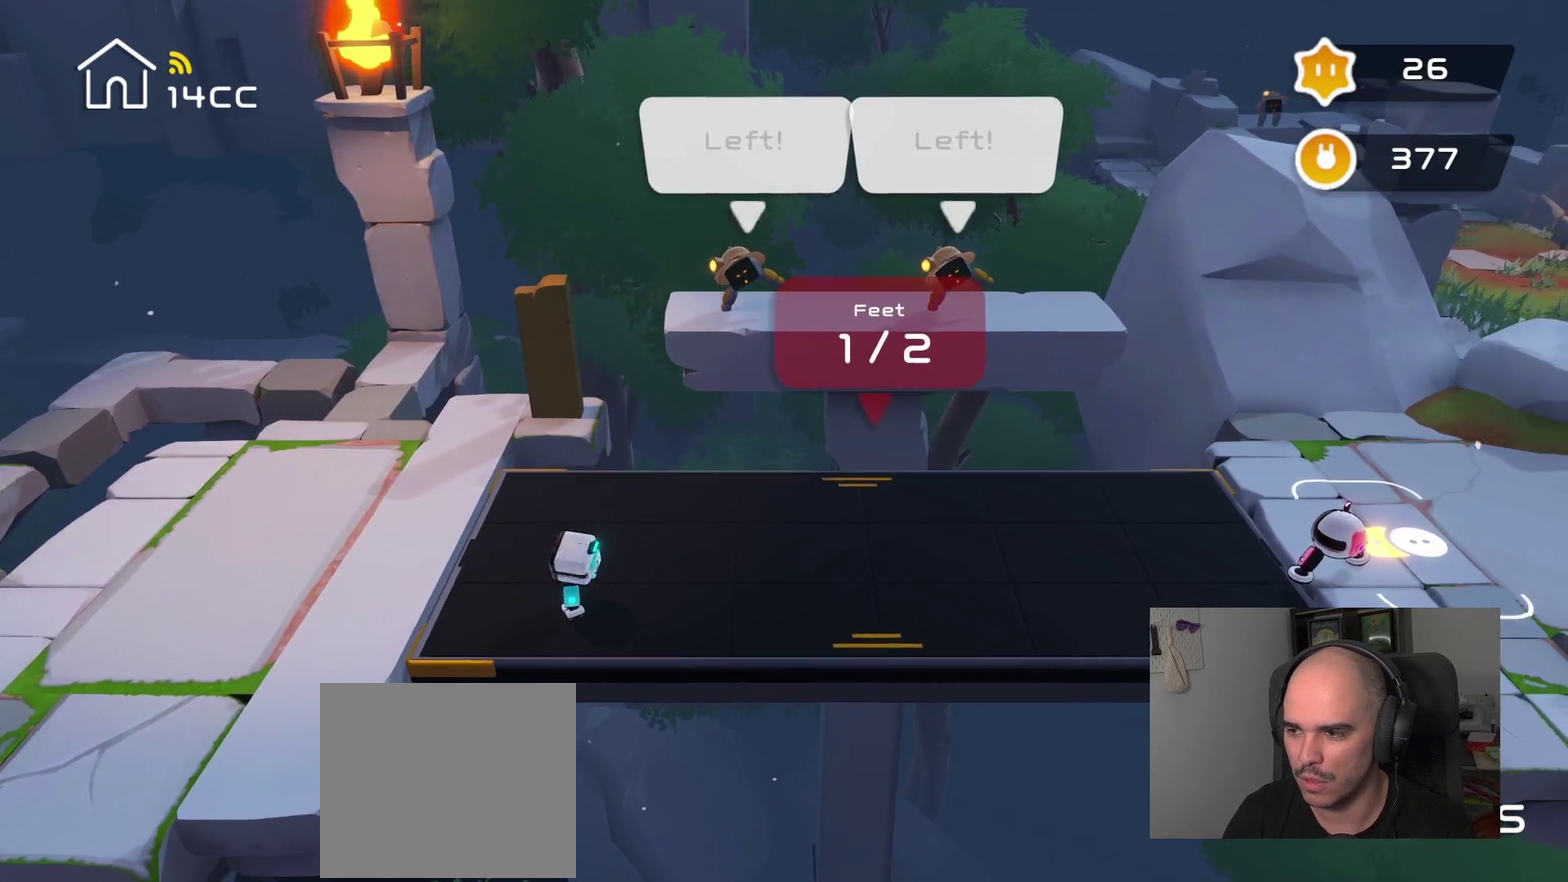
{"buttons": [], "left_stick": "up-right", "right_stick": "right", "events": [[50, "left_stick", "right"], [50, "right_stick", "center"], [250, "right_stick", "right"], [284, "left_stick", "center"], [484, "left_stick", "up-right"]]}
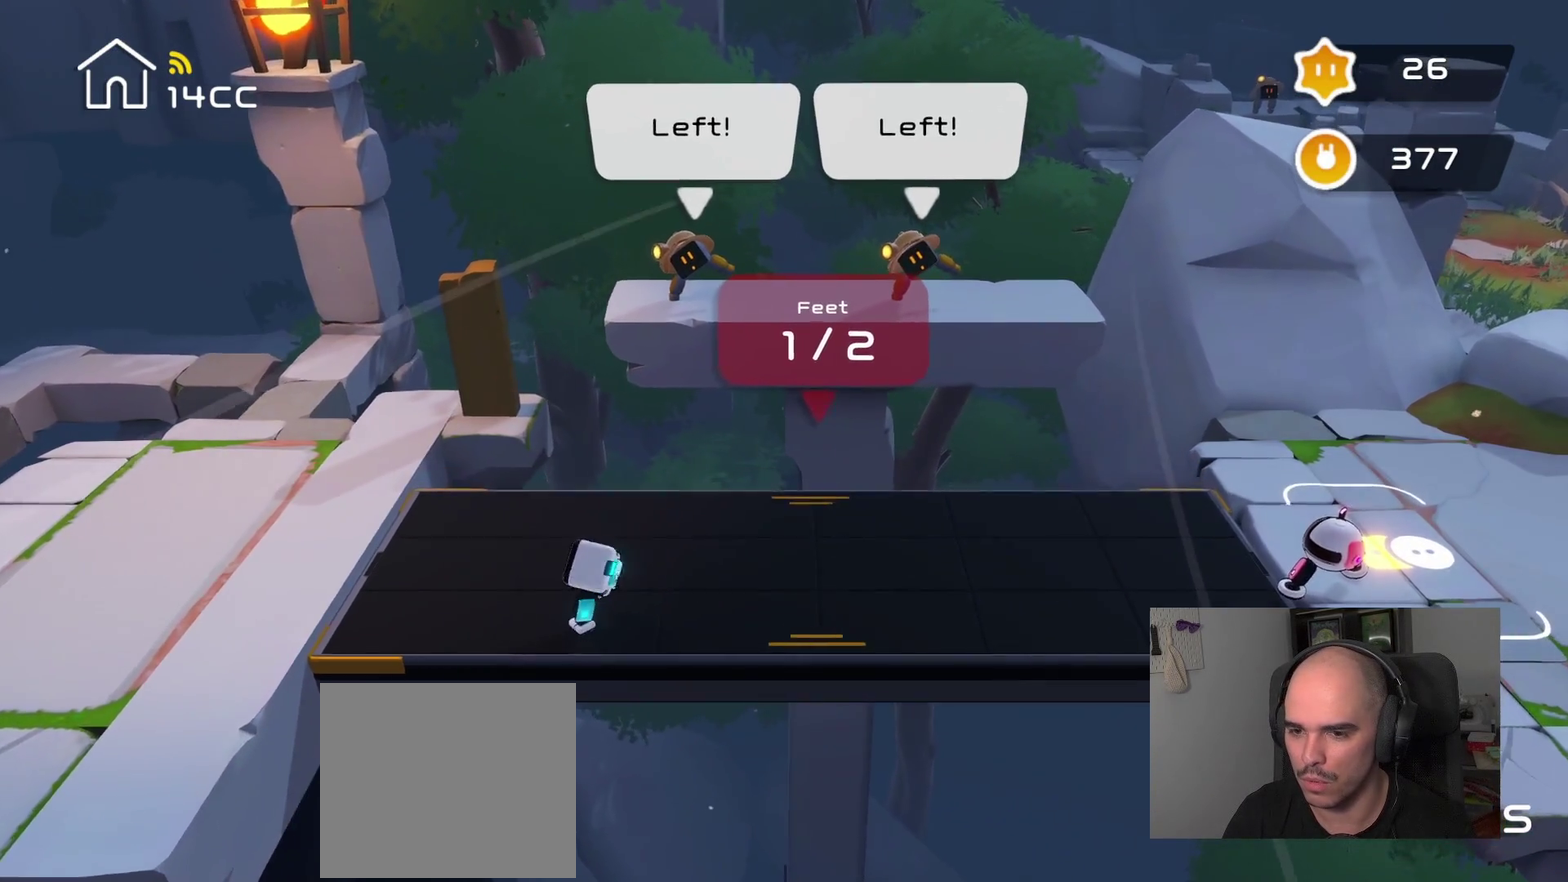
{"buttons": [], "left_stick": "center", "right_stick": "up-right", "events": [[17, "right_stick", "center"], [200, "left_stick", "center"], [200, "right_stick", "up-right"]]}
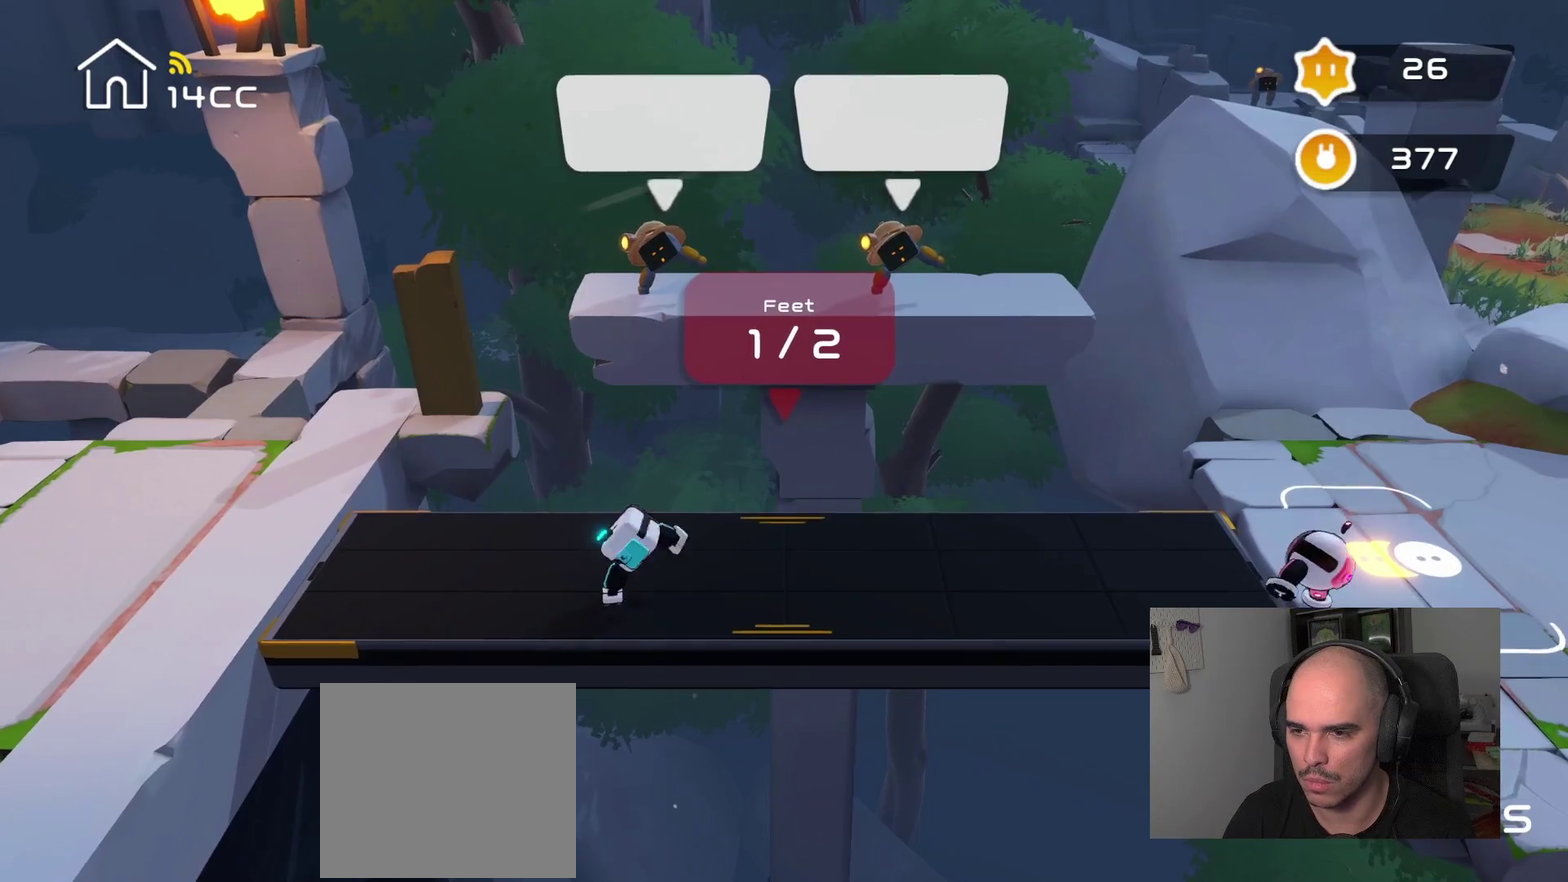
{"buttons": [], "left_stick": "right", "right_stick": "center", "events": [[17, "right_stick", "center"], [34, "left_stick", "right"], [200, "right_stick", "right"], [250, "left_stick", "center"], [434, "left_stick", "right"], [500, "right_stick", "center"]]}
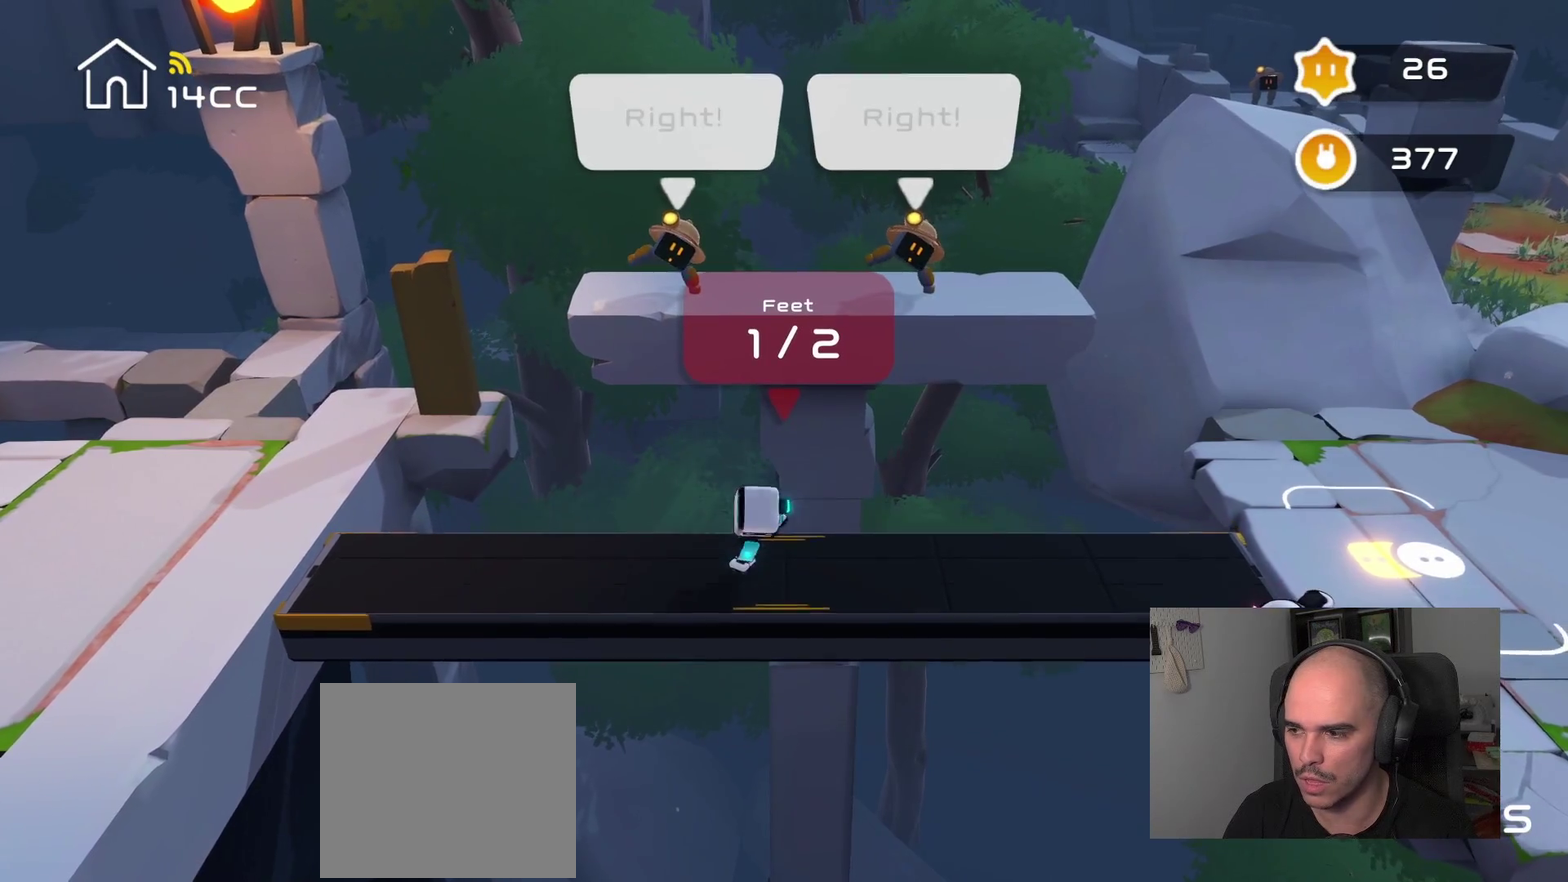
{"buttons": [], "left_stick": "right", "right_stick": "center", "events": [[167, "right_stick", "right"], [217, "left_stick", "center"], [367, "left_stick", "right"], [417, "right_stick", "center"]]}
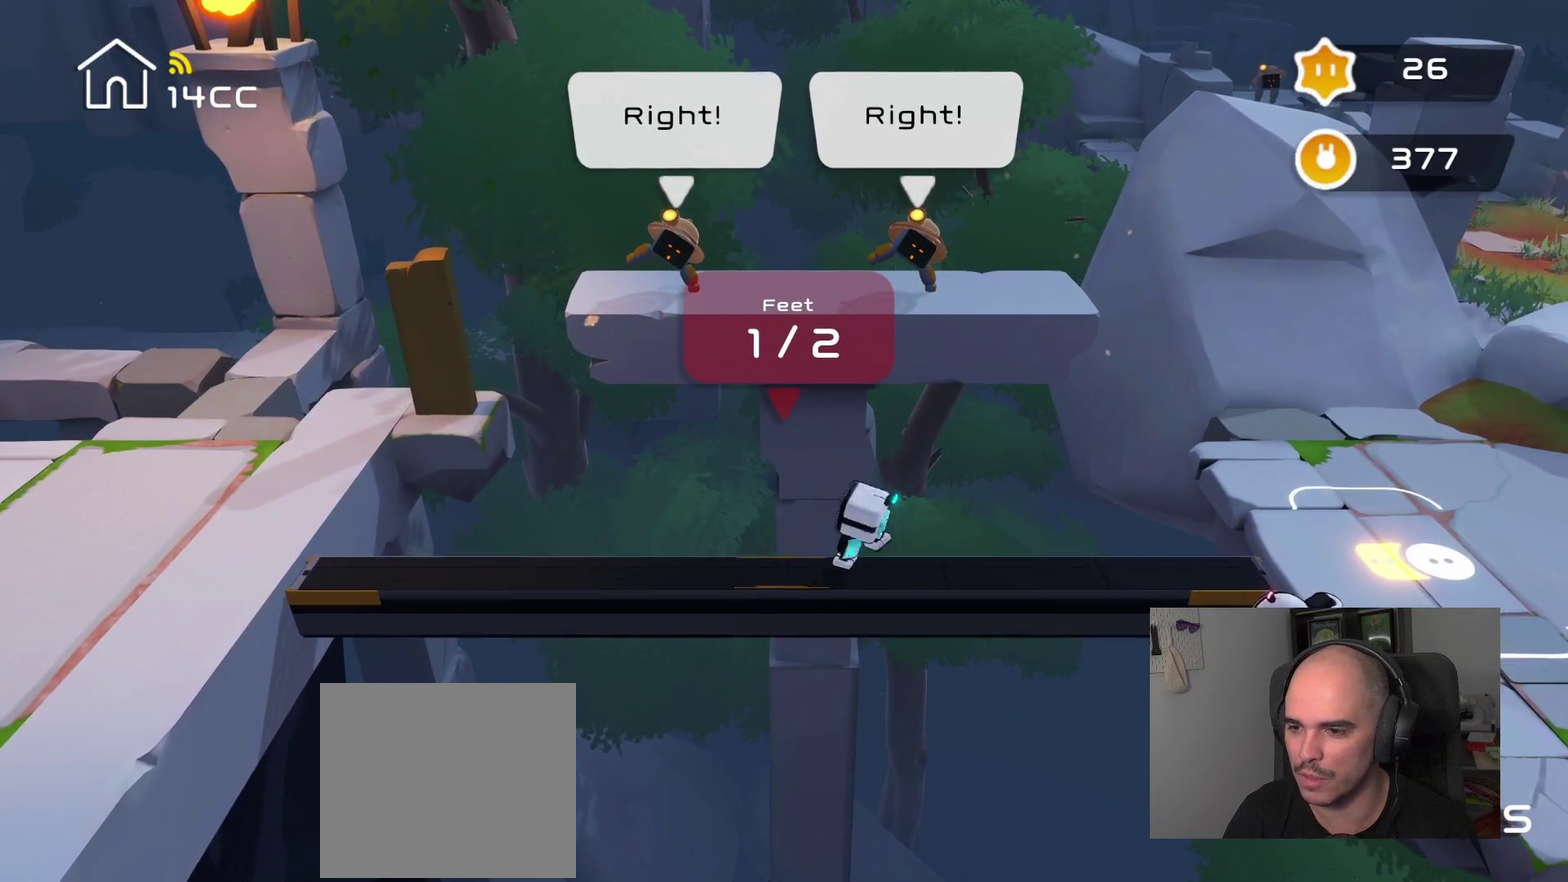
{"buttons": [], "left_stick": "right", "right_stick": "right", "events": [[100, "right_stick", "right"], [150, "left_stick", "center"], [267, "left_stick", "right"], [317, "right_stick", "center"], [467, "right_stick", "right"]]}
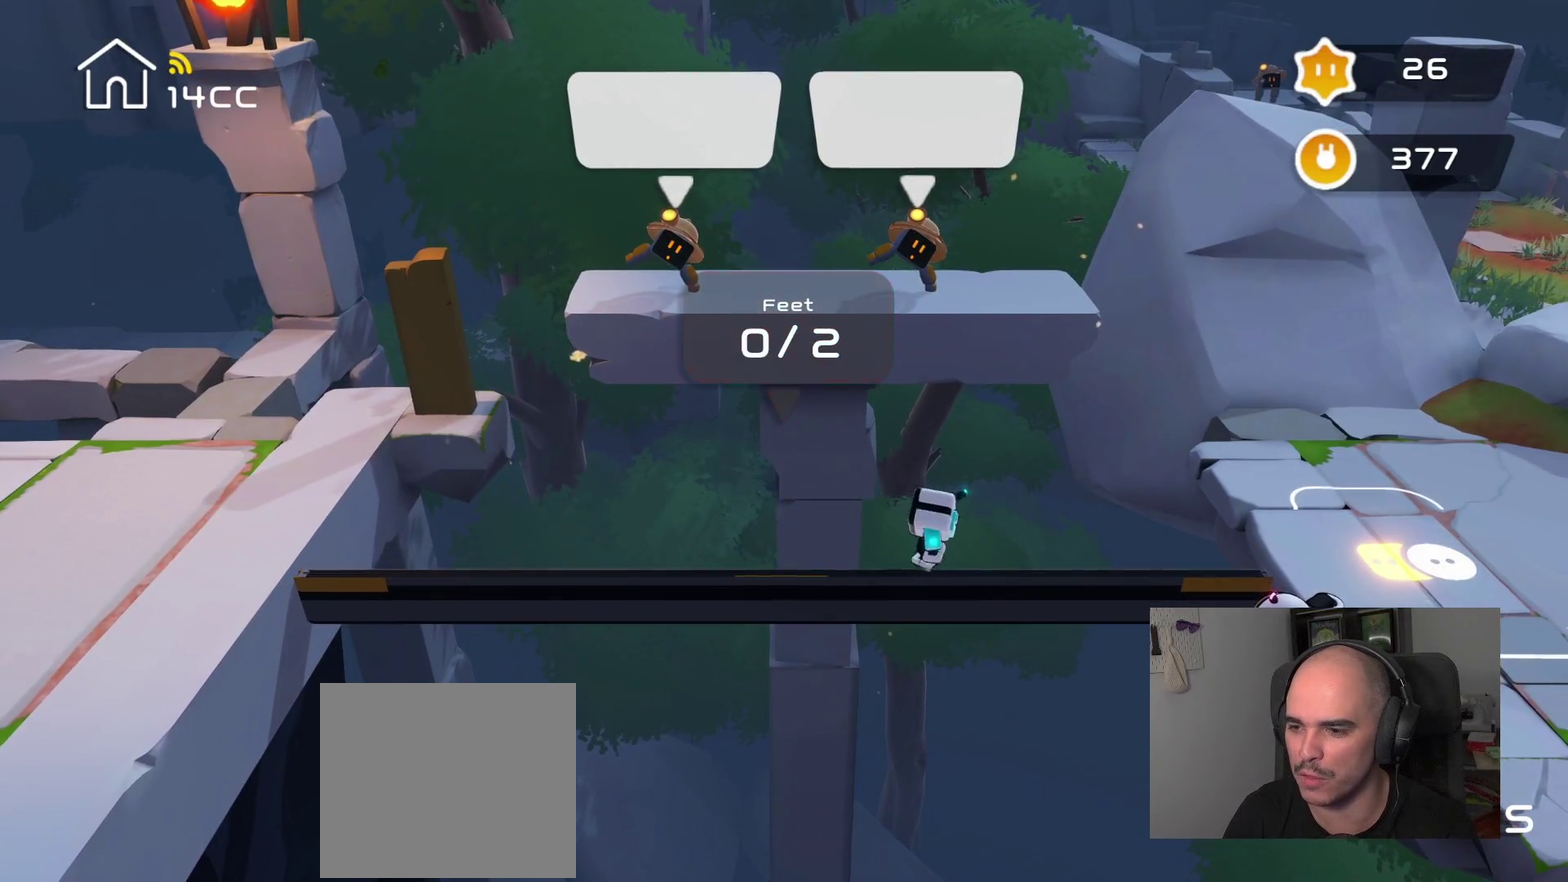
{"buttons": [], "left_stick": "center", "right_stick": "center", "events": [[17, "left_stick", "center"], [167, "right_stick", "center"], [184, "left_stick", "right"], [334, "left_stick", "center"]]}
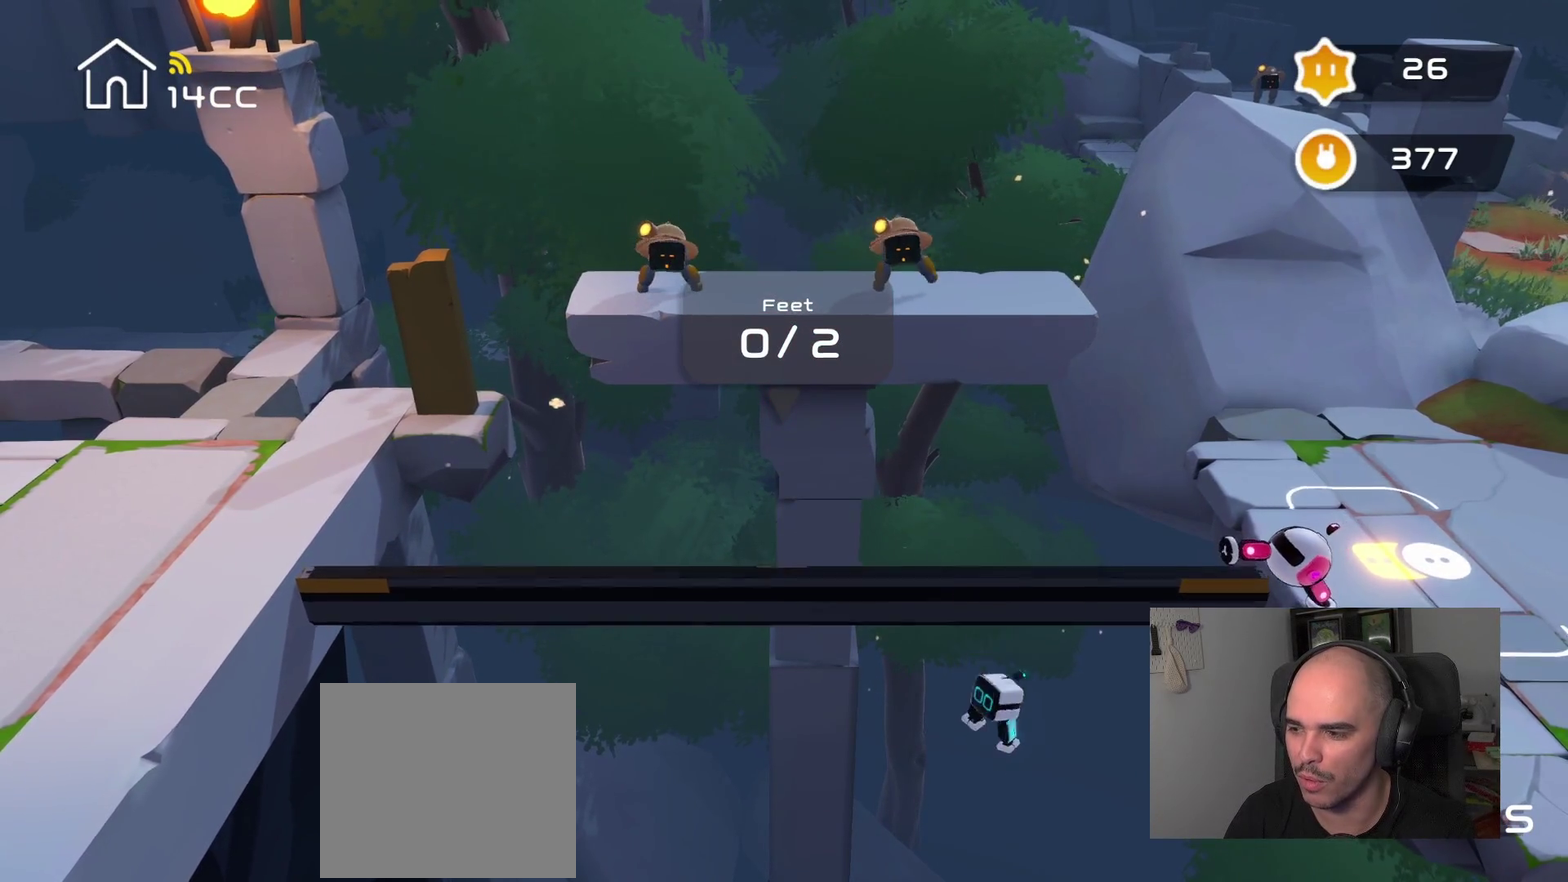
{"buttons": [], "left_stick": "center", "right_stick": "center", "events": []}
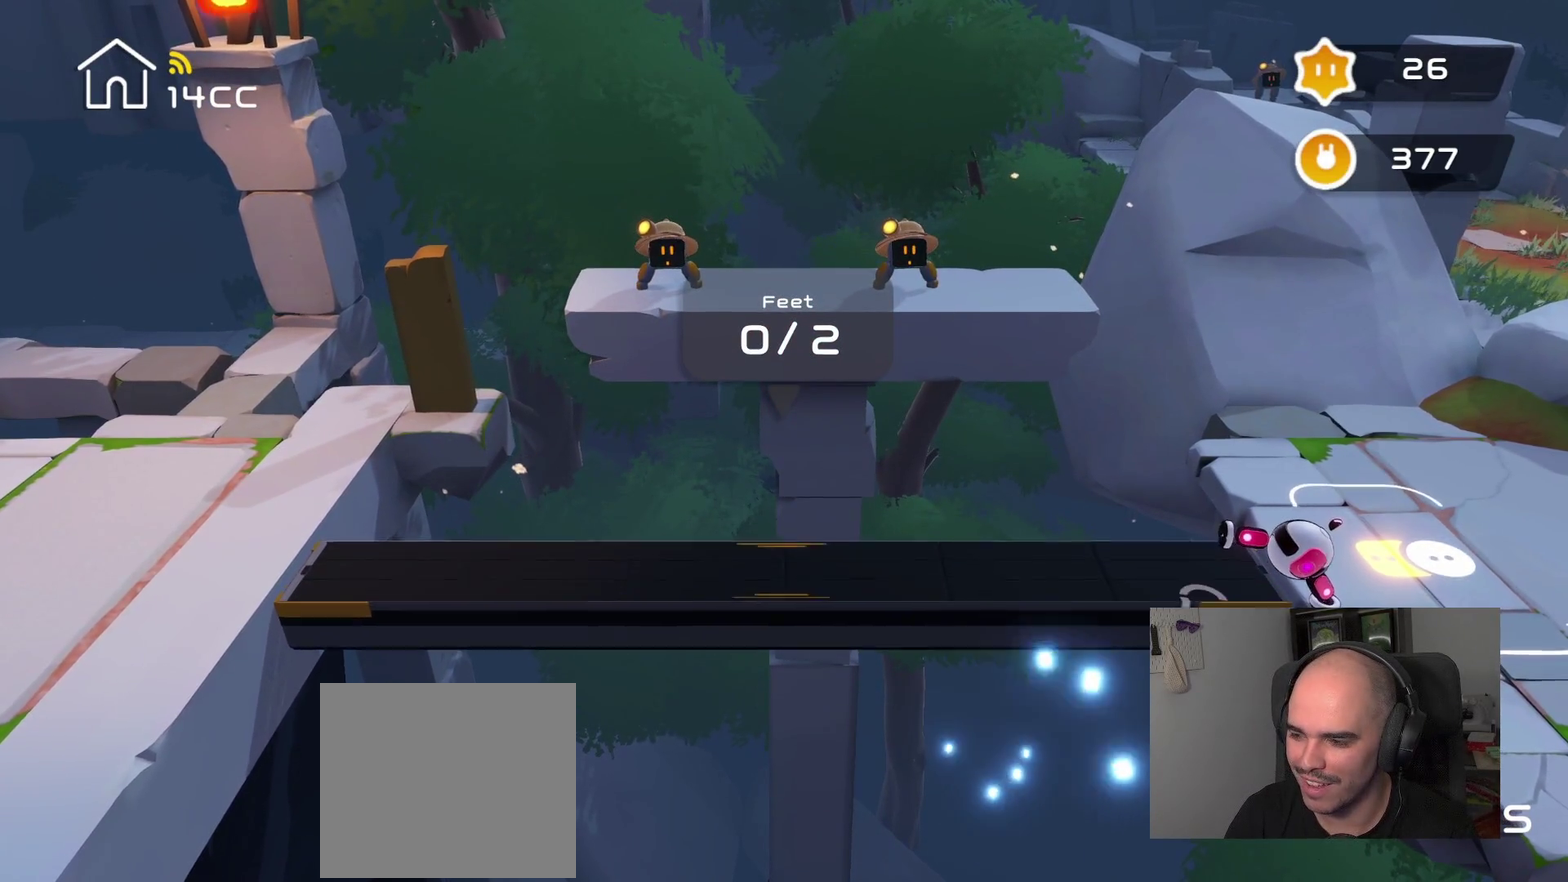
{"buttons": [], "left_stick": "center", "right_stick": "center", "events": []}
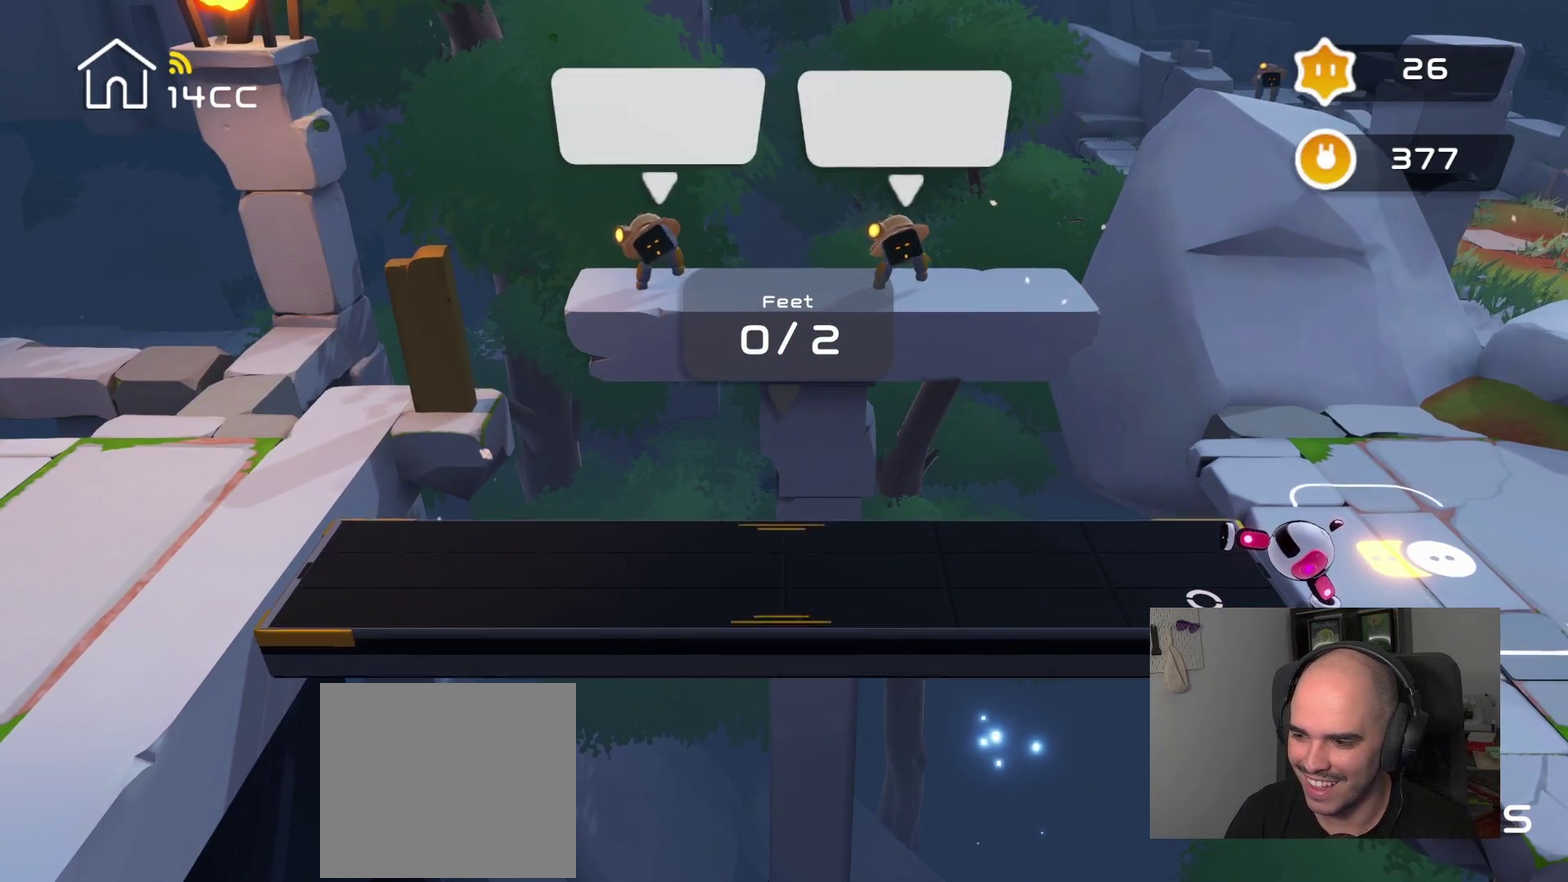
{"buttons": [], "left_stick": "center", "right_stick": "center", "events": []}
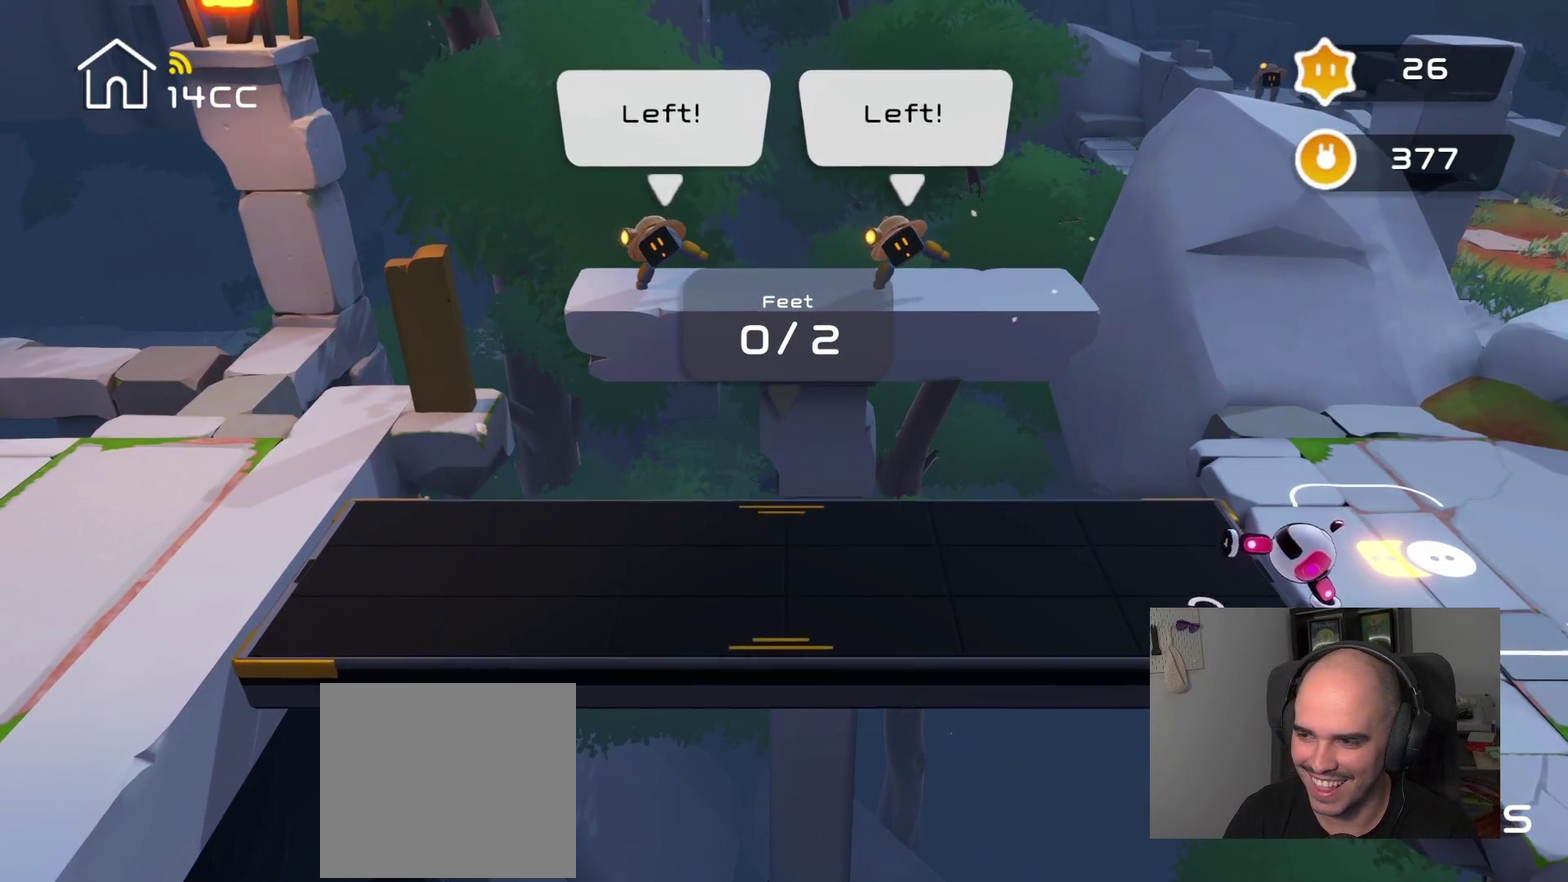
{"buttons": [], "left_stick": "center", "right_stick": "center", "events": []}
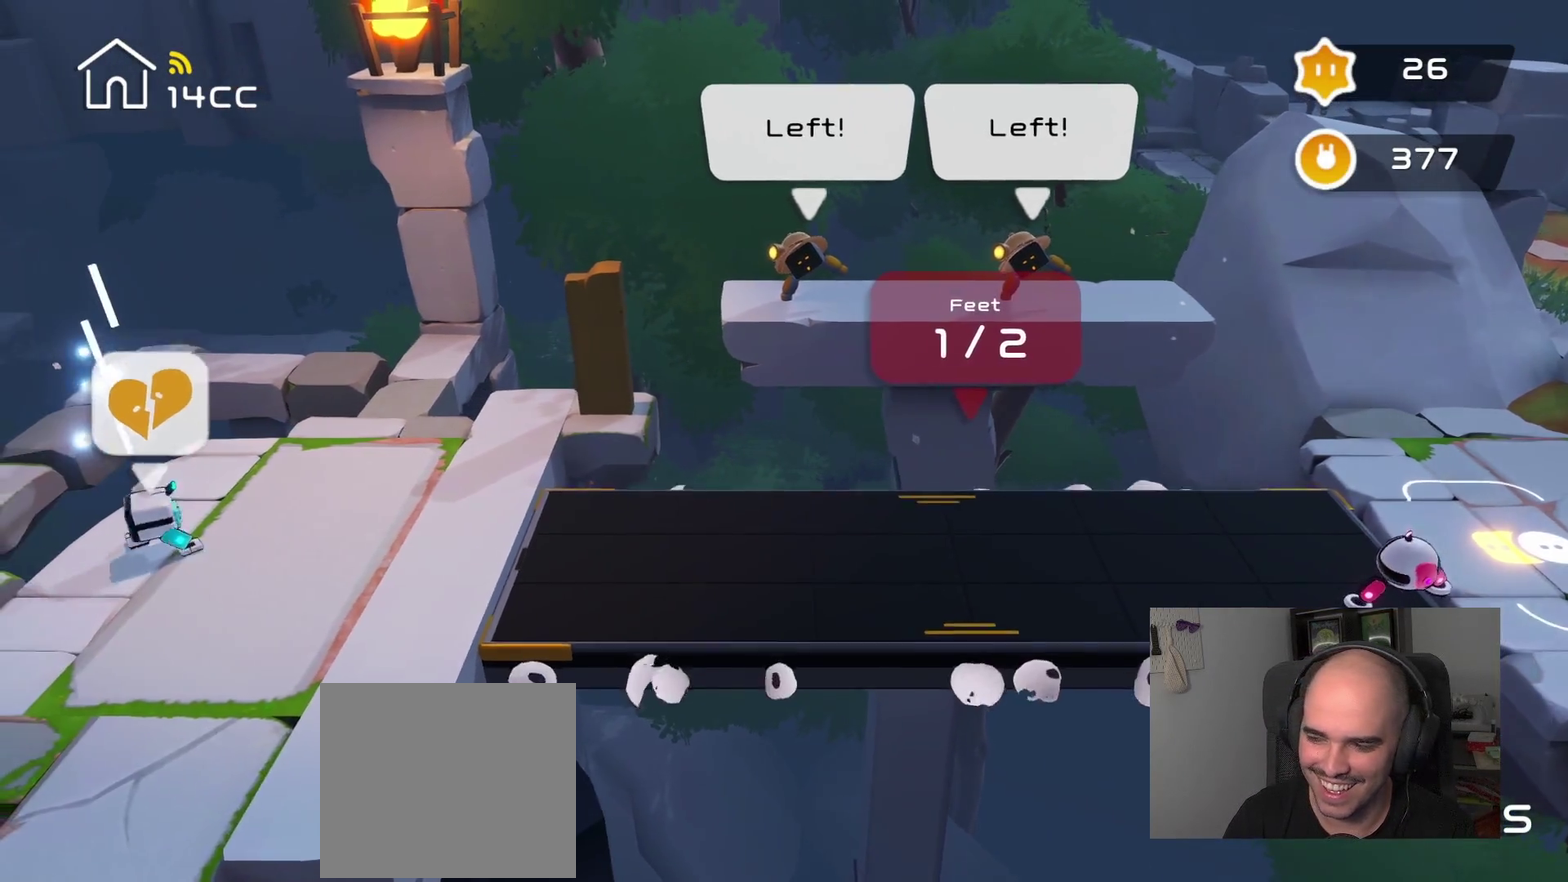
{"buttons": [], "left_stick": "center", "right_stick": "center", "events": []}
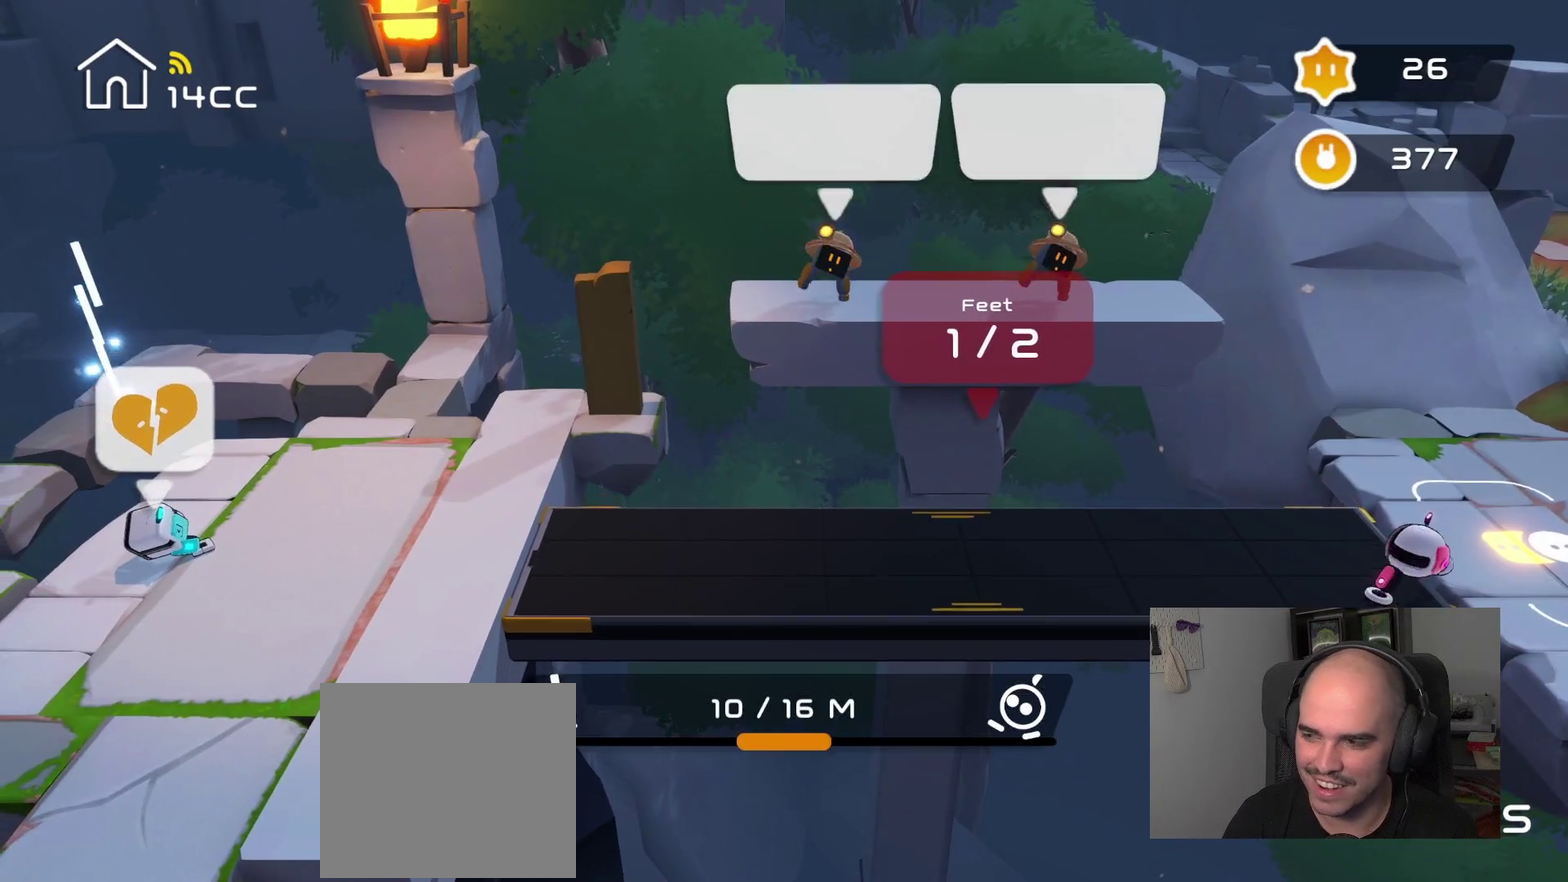
{"buttons": [], "left_stick": "center", "right_stick": "center", "events": []}
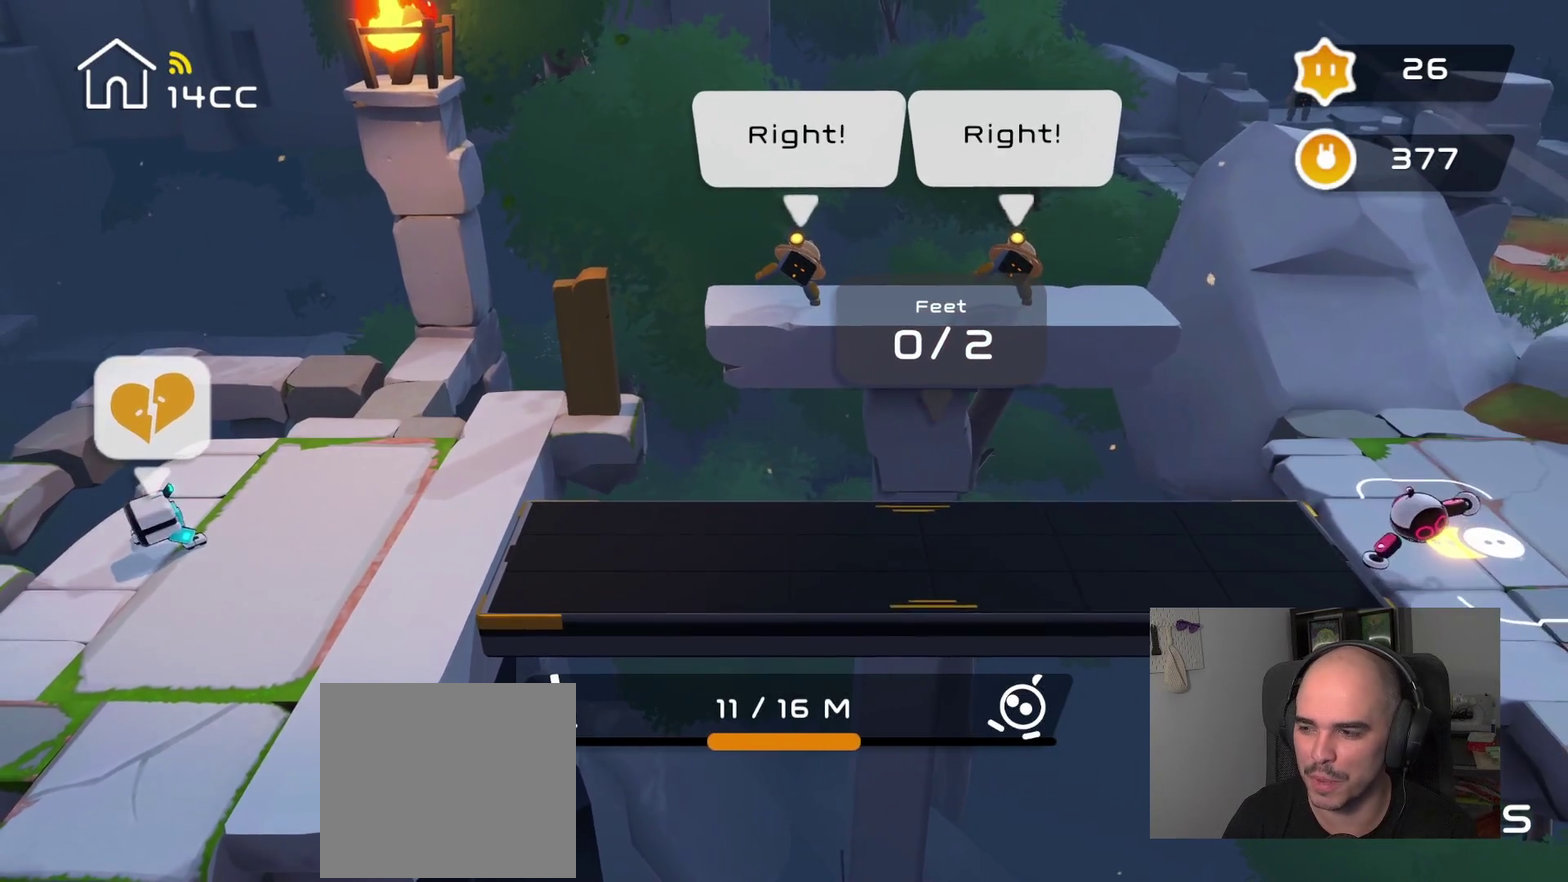
{"buttons": [], "left_stick": "right", "right_stick": "center", "events": [[450, "left_stick", "right"]]}
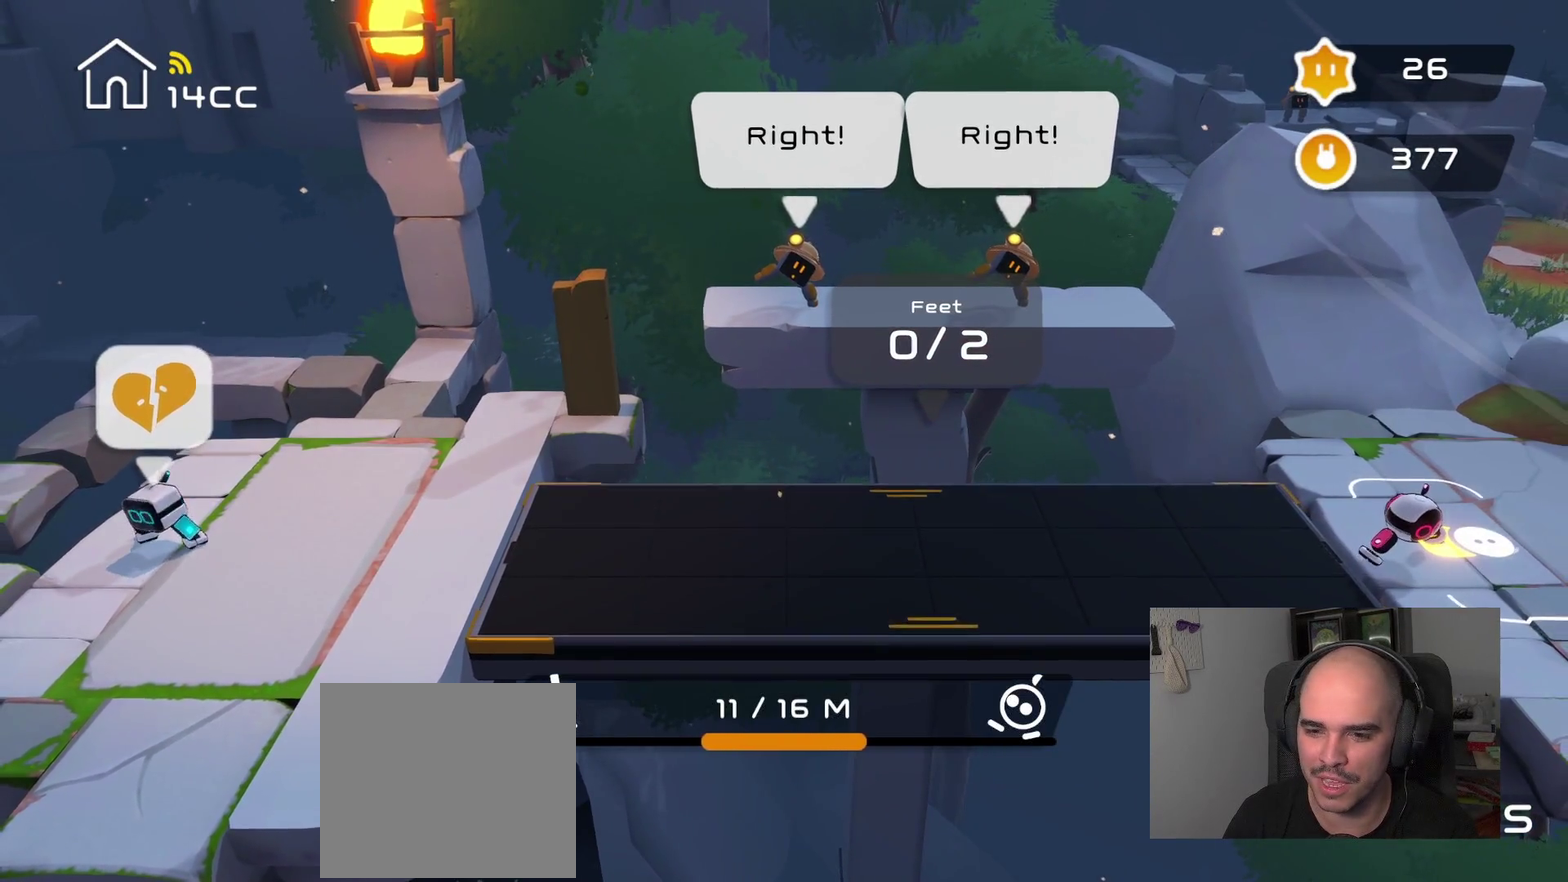
{"buttons": [], "left_stick": "center", "right_stick": "down-right", "events": [[350, "right_stick", "right"], [400, "left_stick", "center"], [400, "right_stick", "down-right"]]}
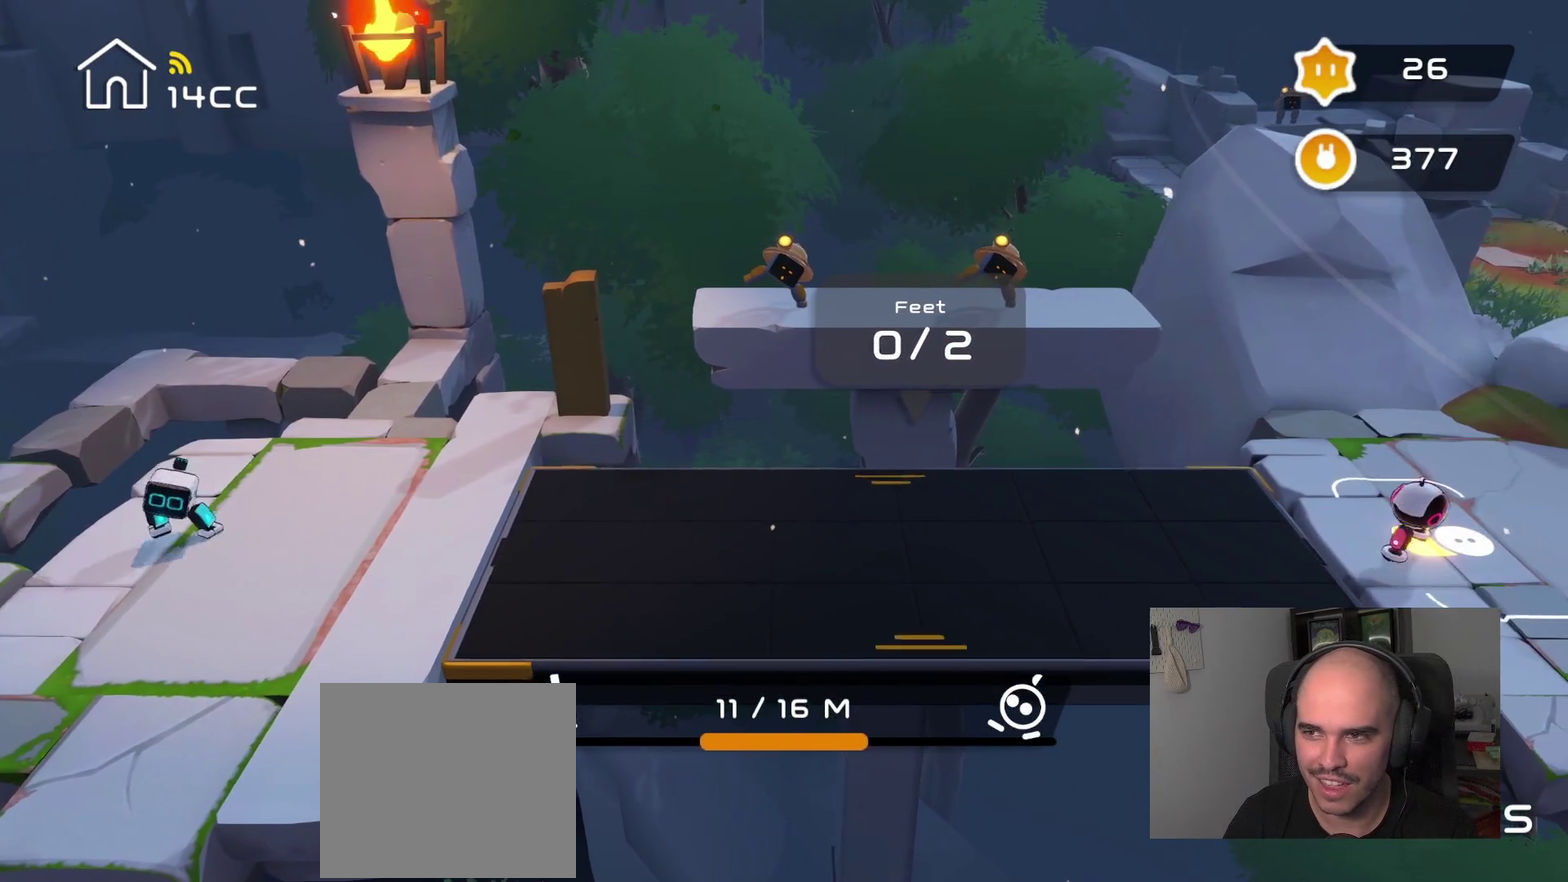
{"buttons": [], "left_stick": "center", "right_stick": "right", "events": [[150, "right_stick", "center"], [200, "left_stick", "right"], [467, "left_stick", "center"], [467, "right_stick", "right"]]}
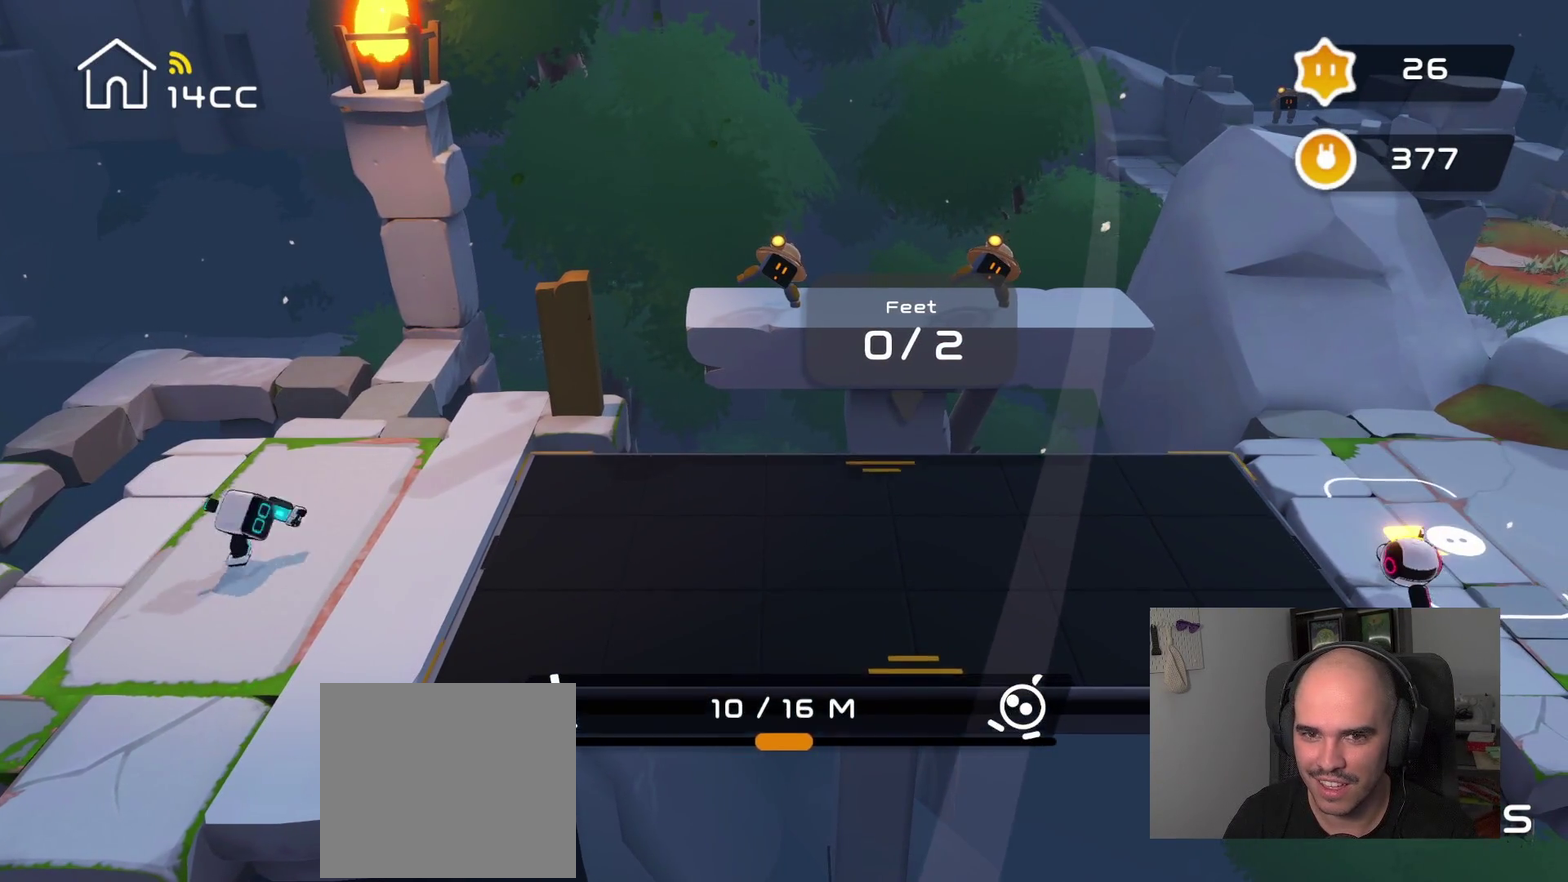
{"buttons": [], "left_stick": "center", "right_stick": "right", "events": []}
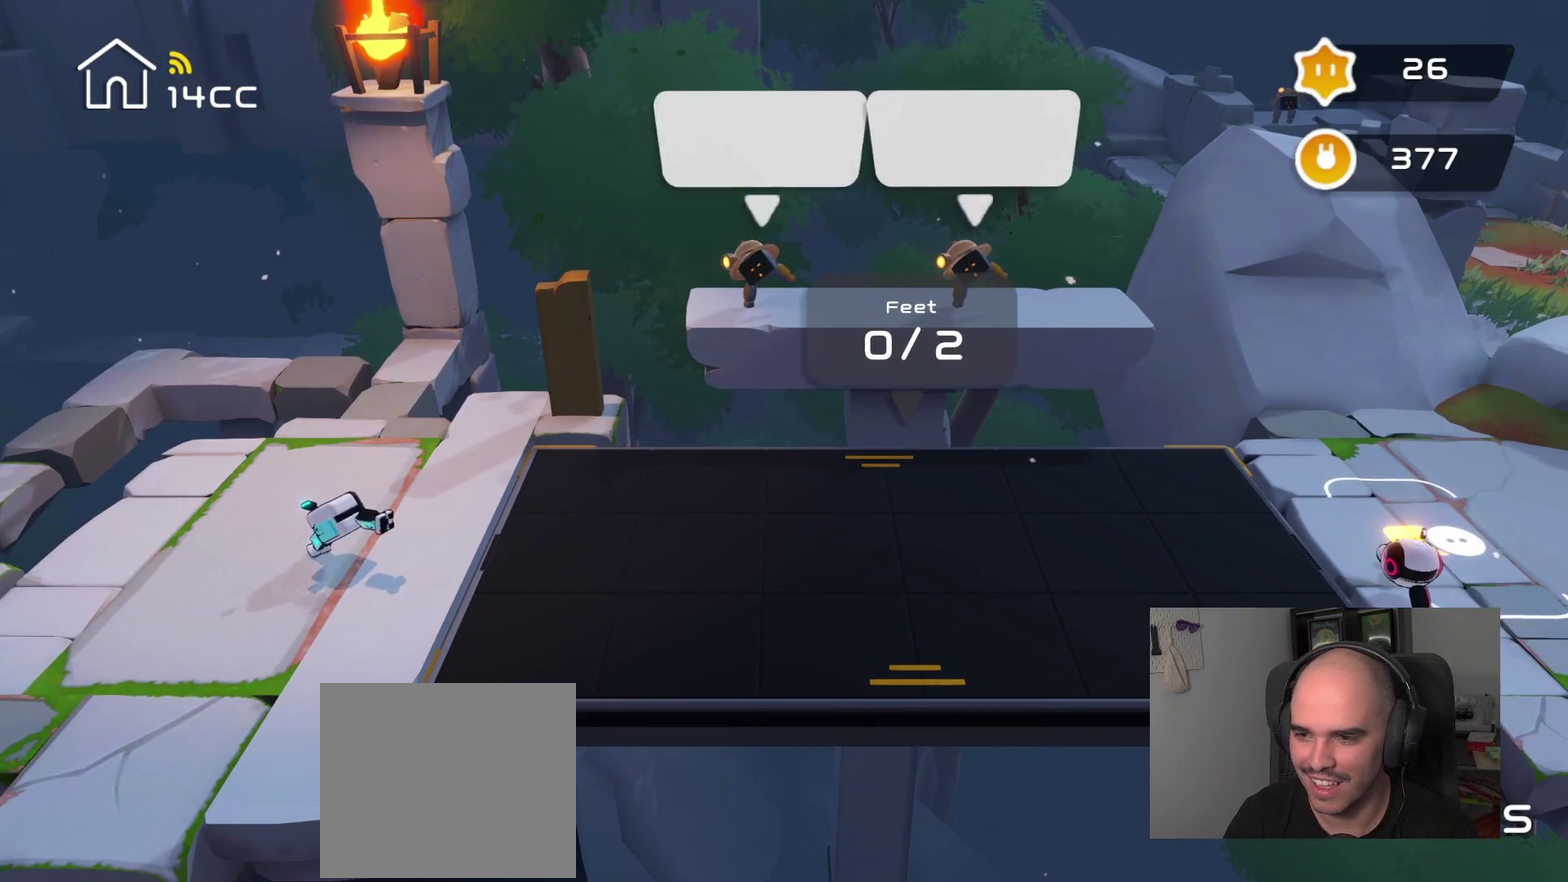
{"buttons": [], "left_stick": "right", "right_stick": "center", "events": [[384, "left_stick", "right"], [384, "right_stick", "center"]]}
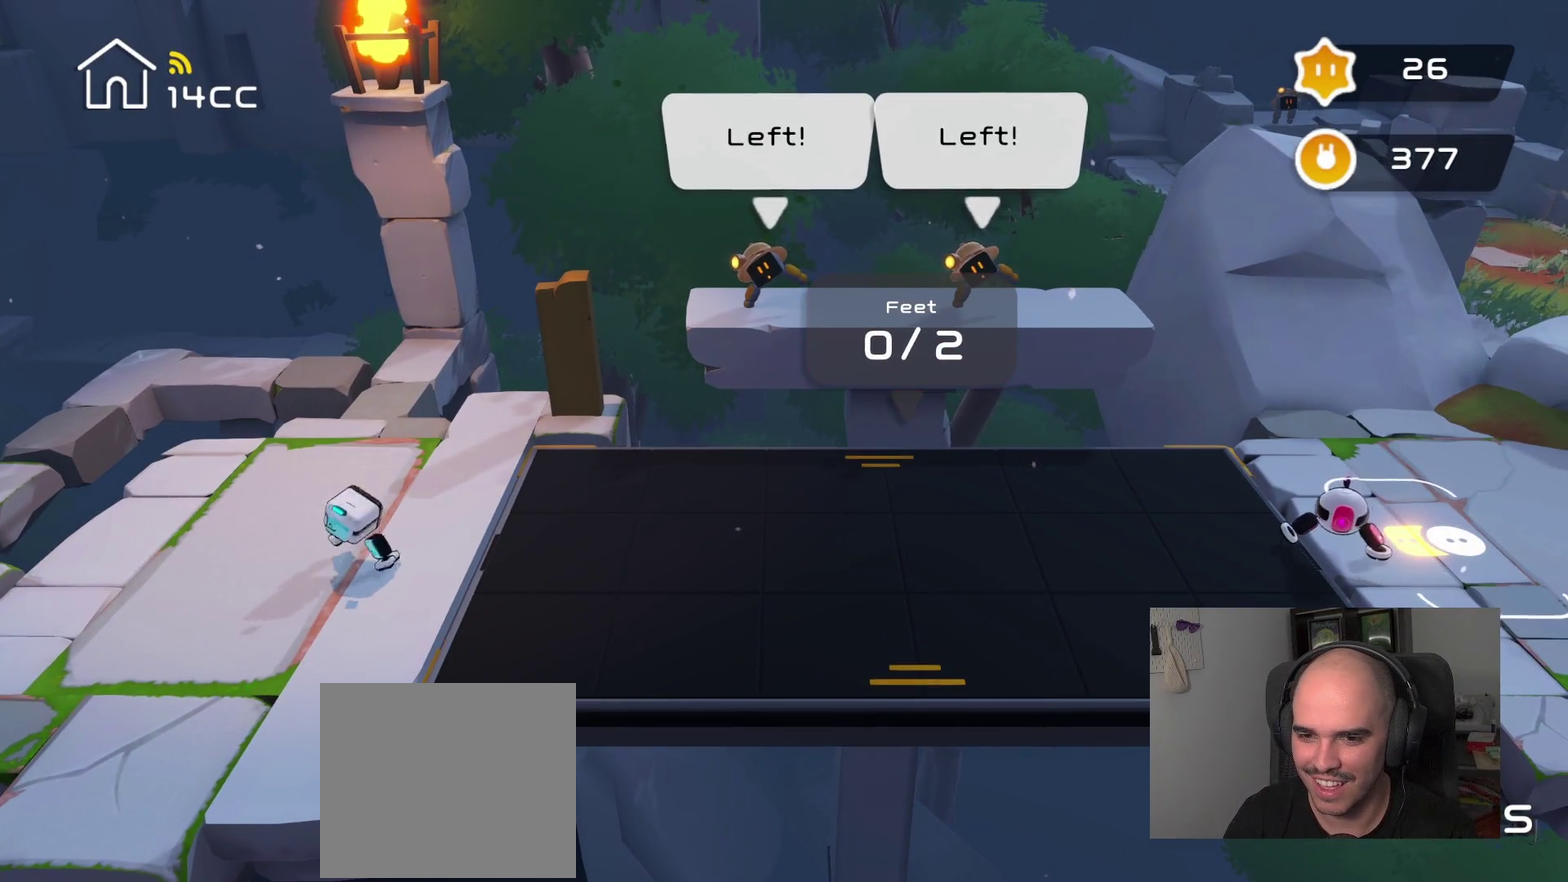
{"buttons": [], "left_stick": "center", "right_stick": "right", "events": [[234, "left_stick", "center"], [234, "right_stick", "right"]]}
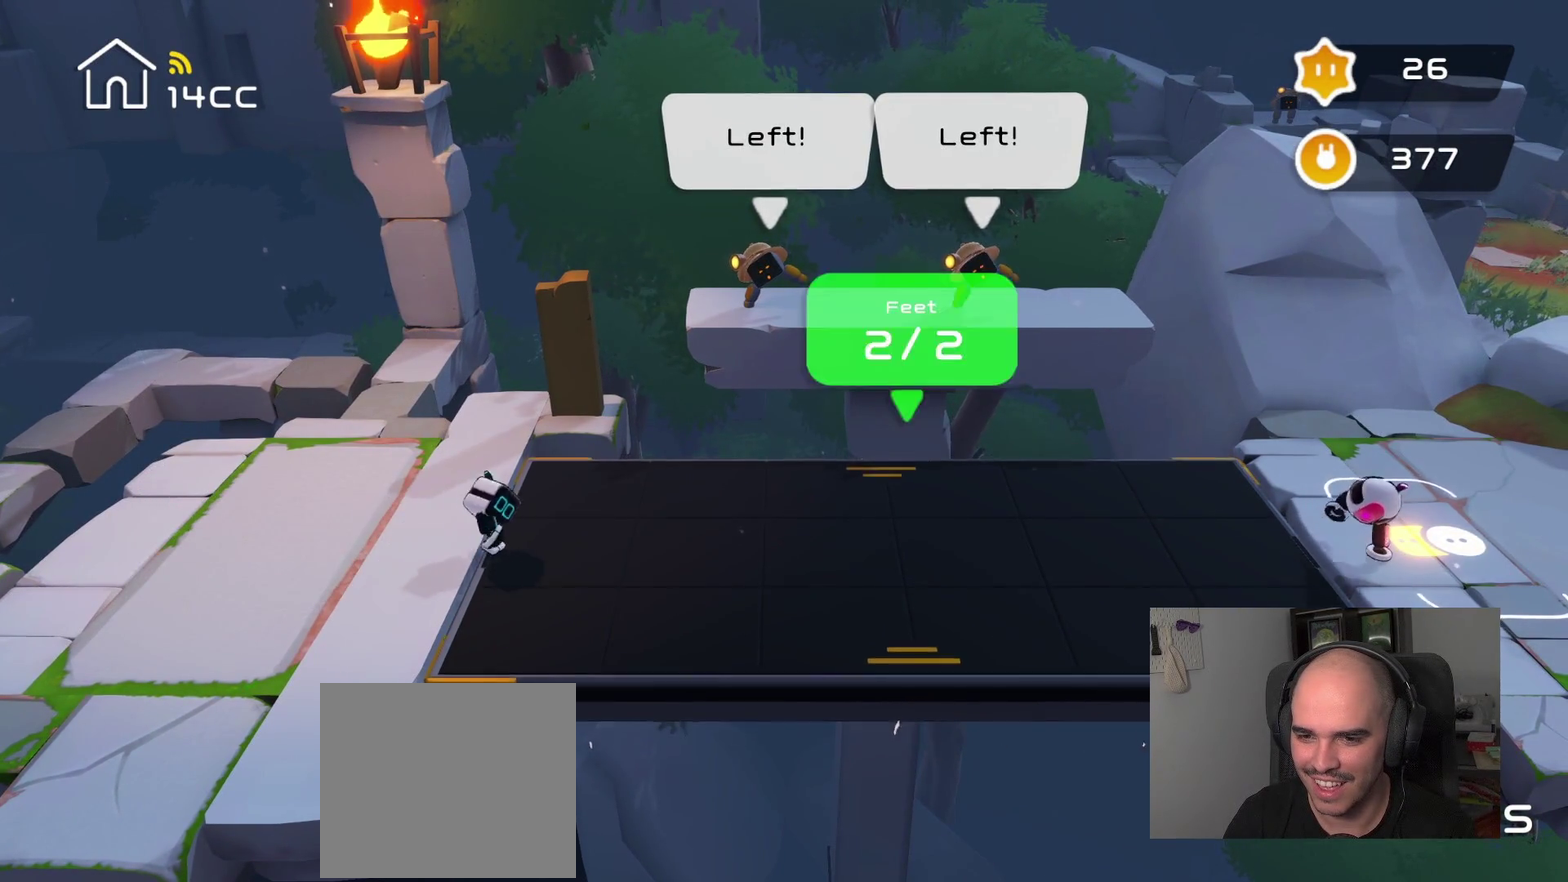
{"buttons": [], "left_stick": "right", "right_stick": "right", "events": [[267, "left_stick", "right"], [267, "right_stick", "center"], [500, "right_stick", "right"]]}
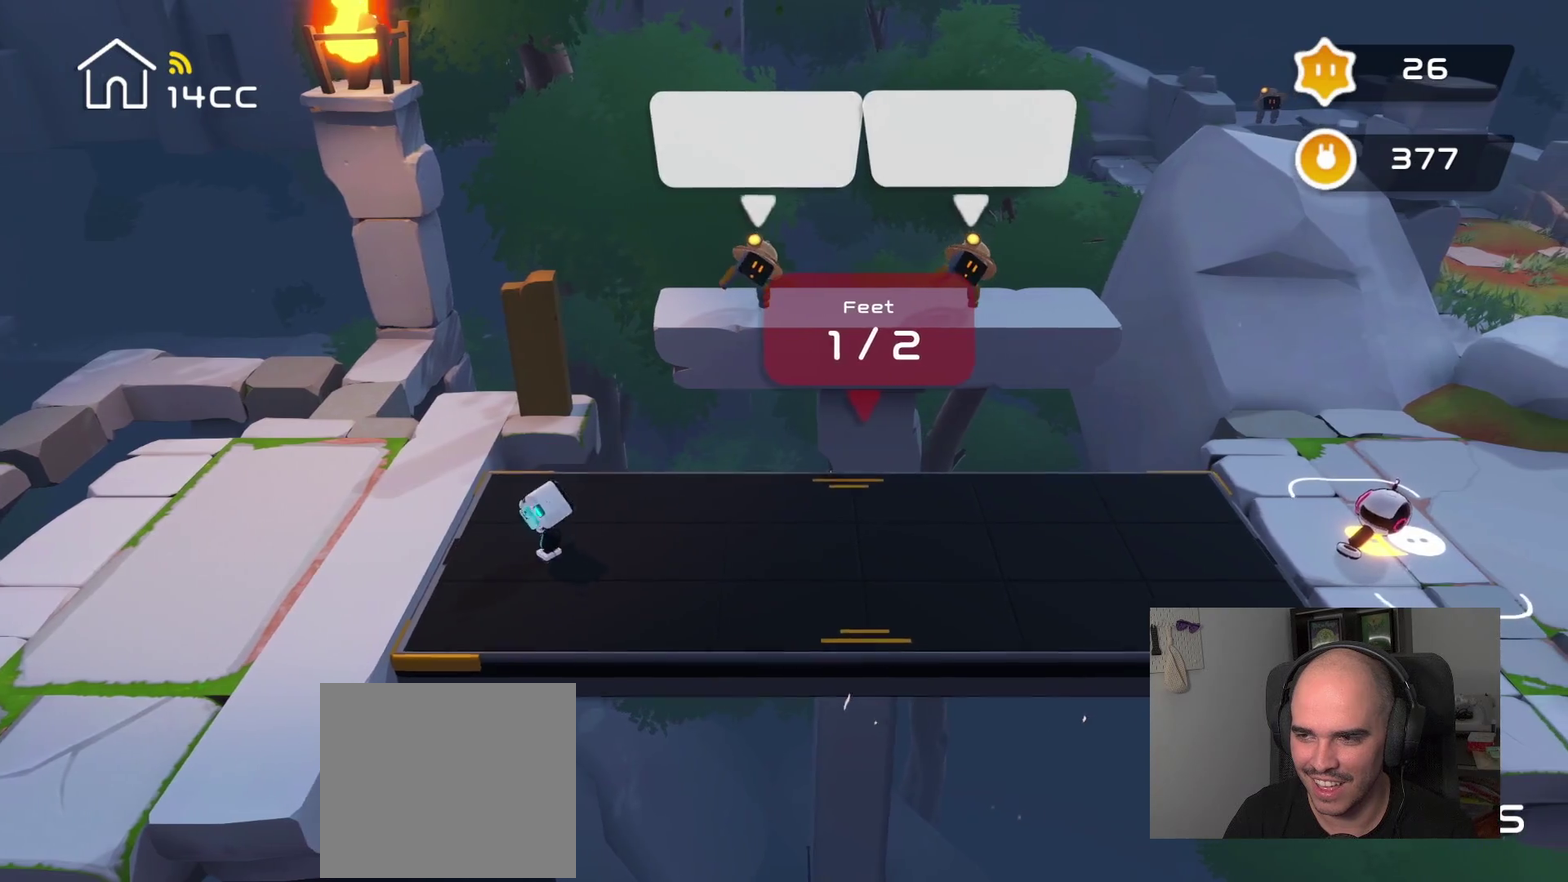
{"buttons": [], "left_stick": "right", "right_stick": "center", "events": [[50, "left_stick", "center"], [334, "left_stick", "right"], [367, "right_stick", "center"]]}
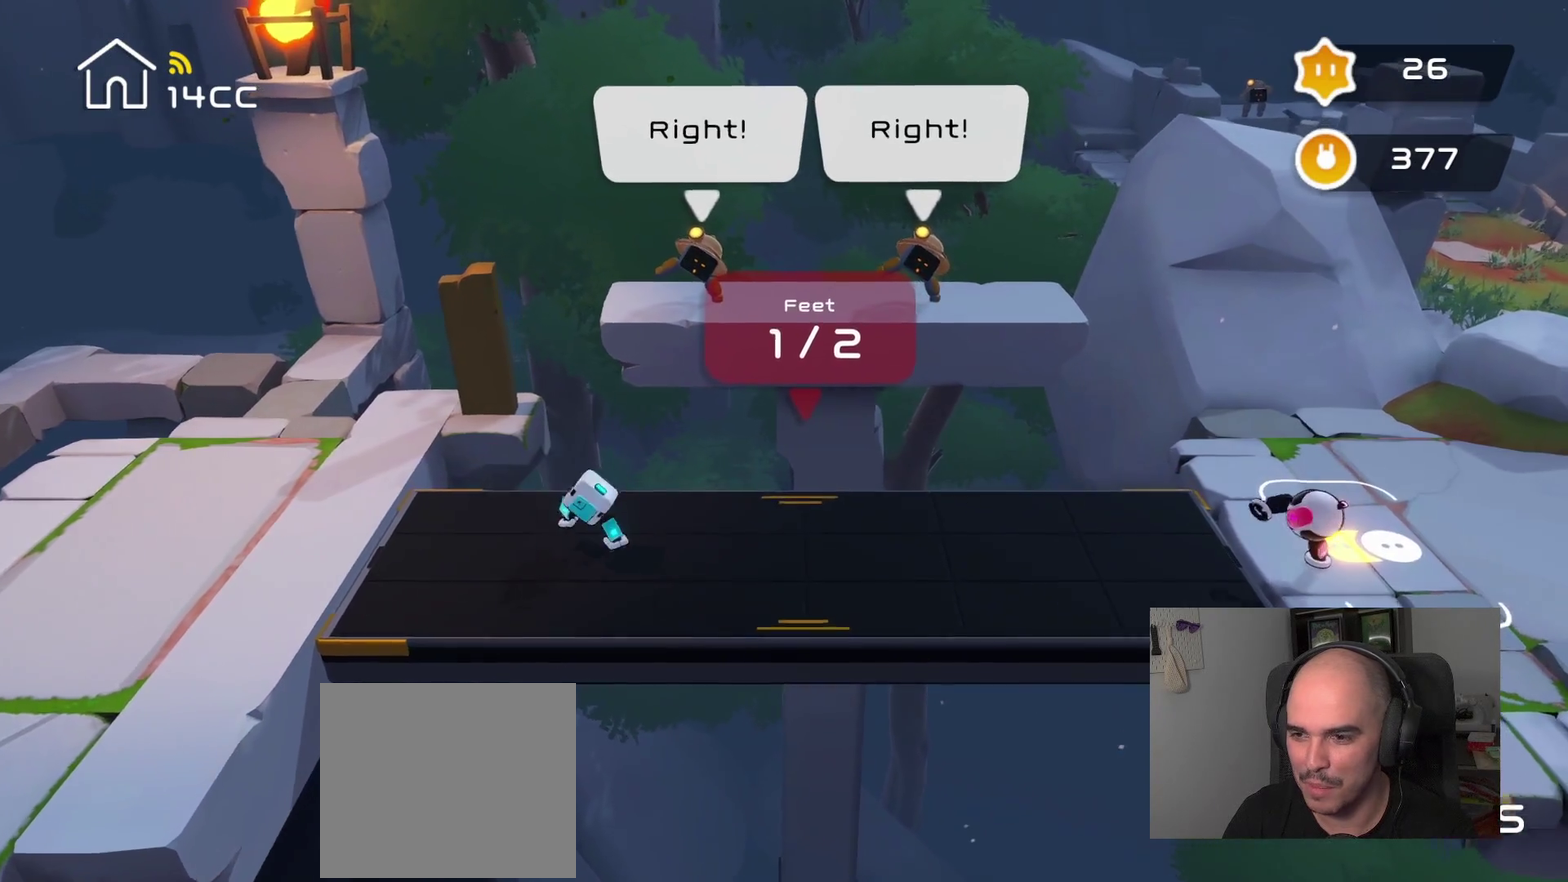
{"buttons": [], "left_stick": "center", "right_stick": "right", "events": [[50, "right_stick", "right"], [67, "left_stick", "center"], [117, "right_stick", "down-right"], [200, "left_stick", "right"], [234, "right_stick", "center"], [350, "right_stick", "right"], [400, "left_stick", "center"]]}
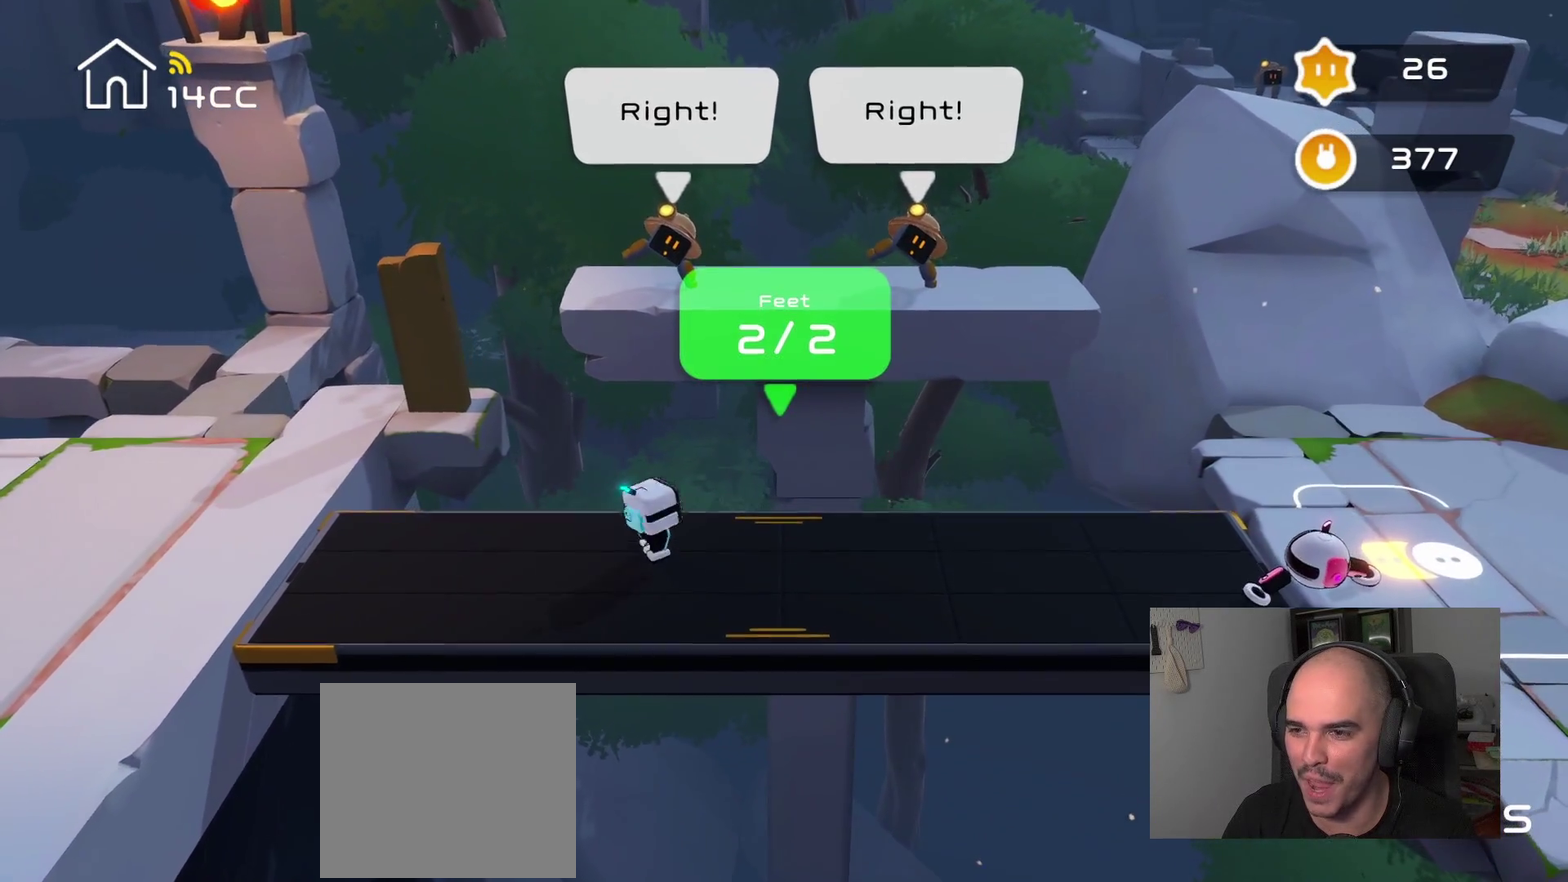
{"buttons": [], "left_stick": "right", "right_stick": "right", "events": [[67, "right_stick", "center"], [84, "left_stick", "right"], [317, "left_stick", "center"], [350, "right_stick", "right"], [484, "left_stick", "right"]]}
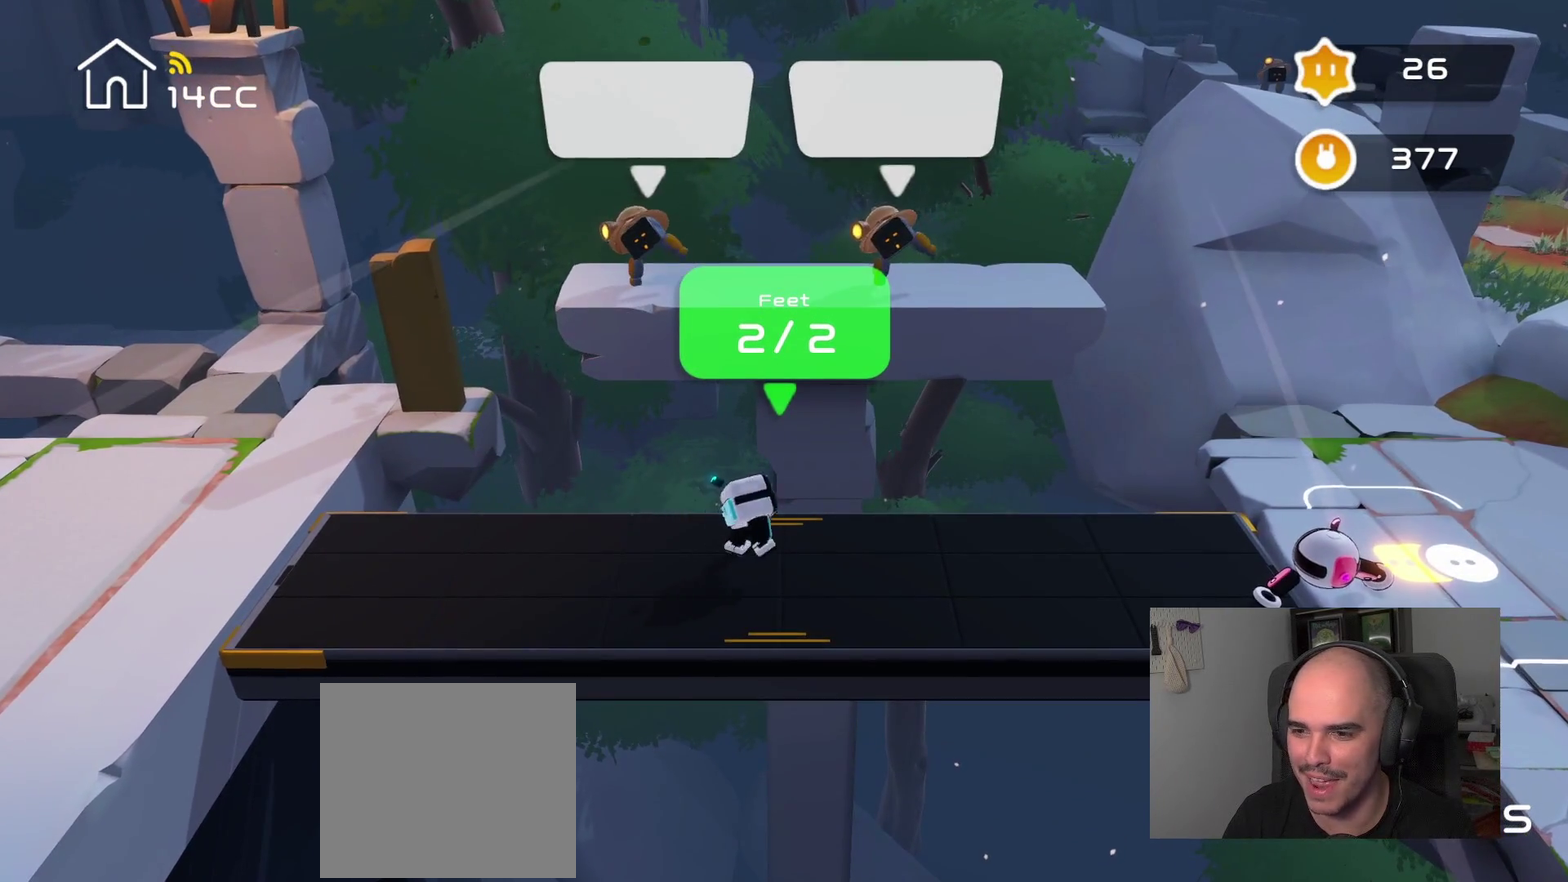
{"buttons": [], "left_stick": "right", "right_stick": "center", "events": [[17, "right_stick", "center"], [217, "left_stick", "center"], [217, "right_stick", "right"], [417, "right_stick", "center"], [434, "left_stick", "right"]]}
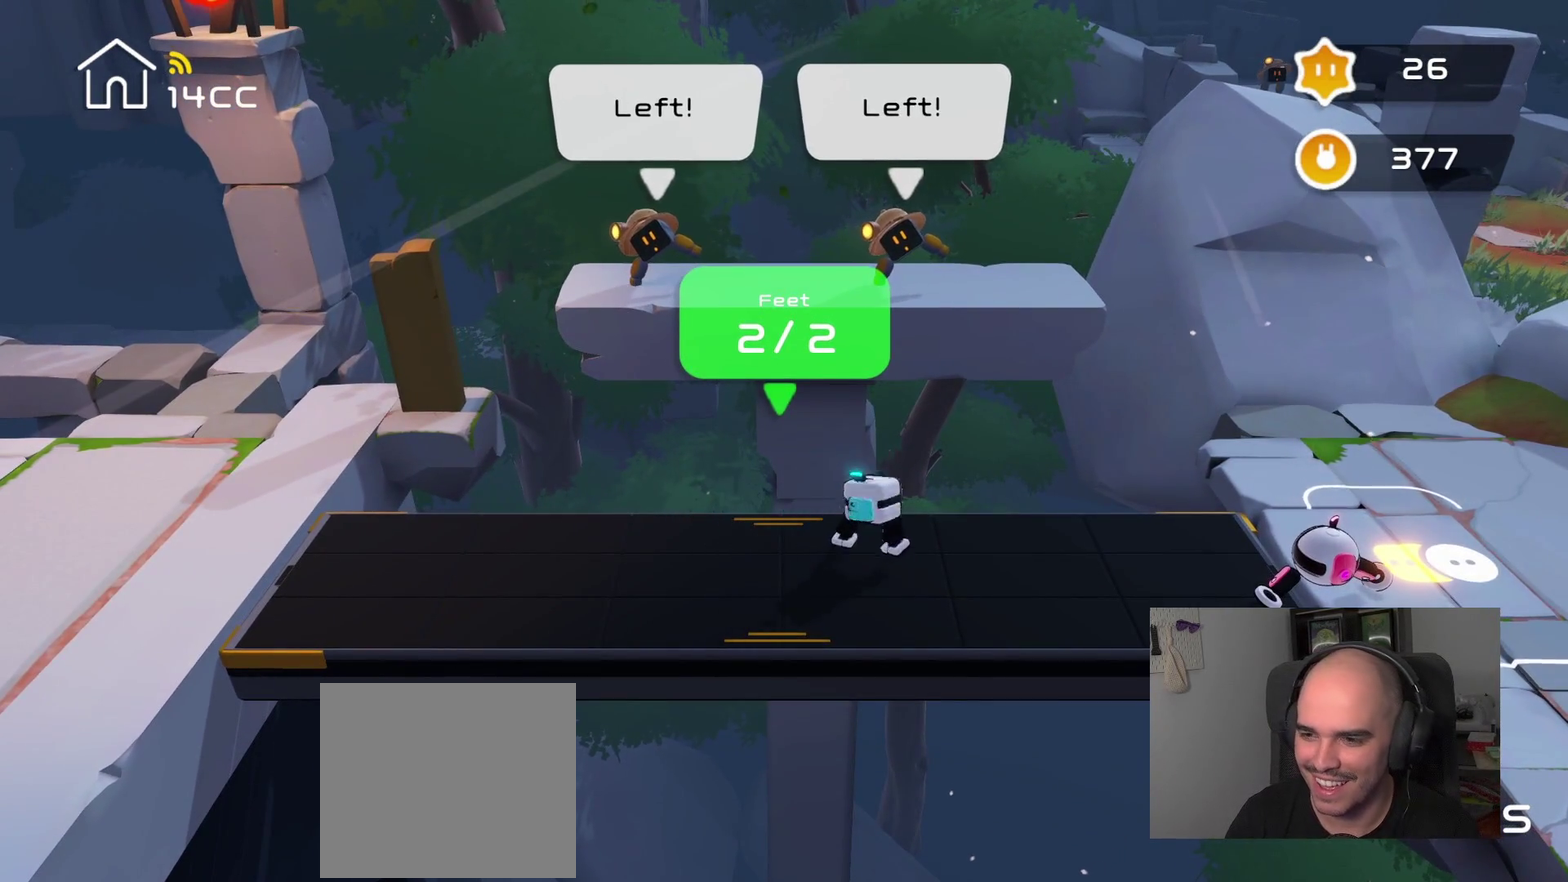
{"buttons": [], "left_stick": "right", "right_stick": "center", "events": [[150, "right_stick", "right"], [167, "left_stick", "center"], [317, "right_stick", "center"], [384, "left_stick", "right"]]}